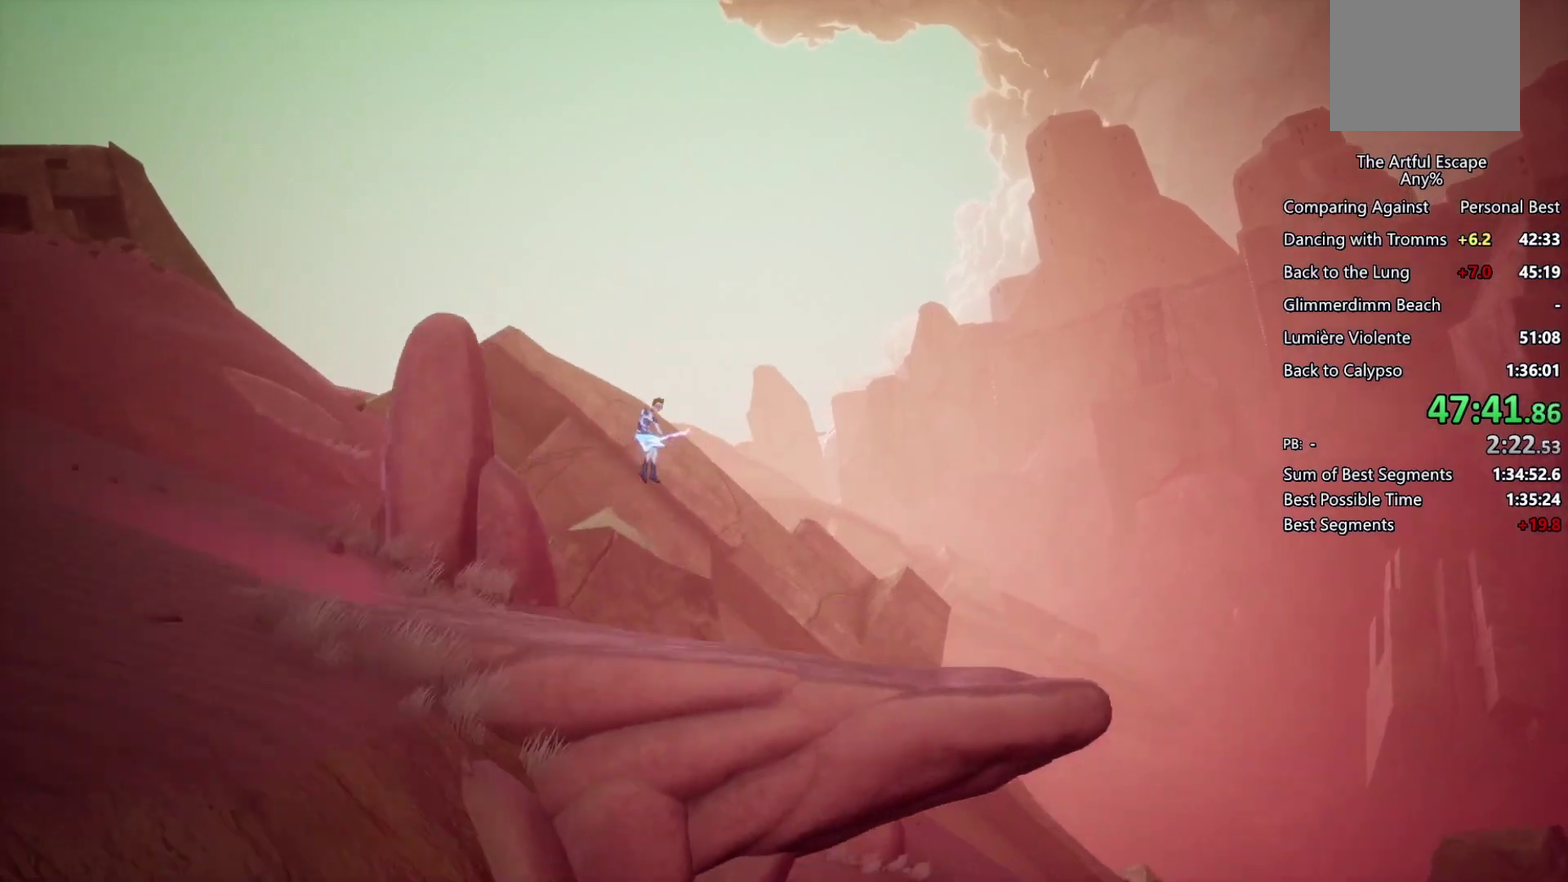
Gameplay with a controller (PlayStation layout); each line is a JSON object with the inputs held at the frame after it. "events" lists button and stick changes between this image and that frame as [ms after this image, input, new state], when the widget could be followed in between. Not read: L3 R3.
{"buttons": ["CIRCLE"], "left_stick": "right", "right_stick": "center", "events": []}
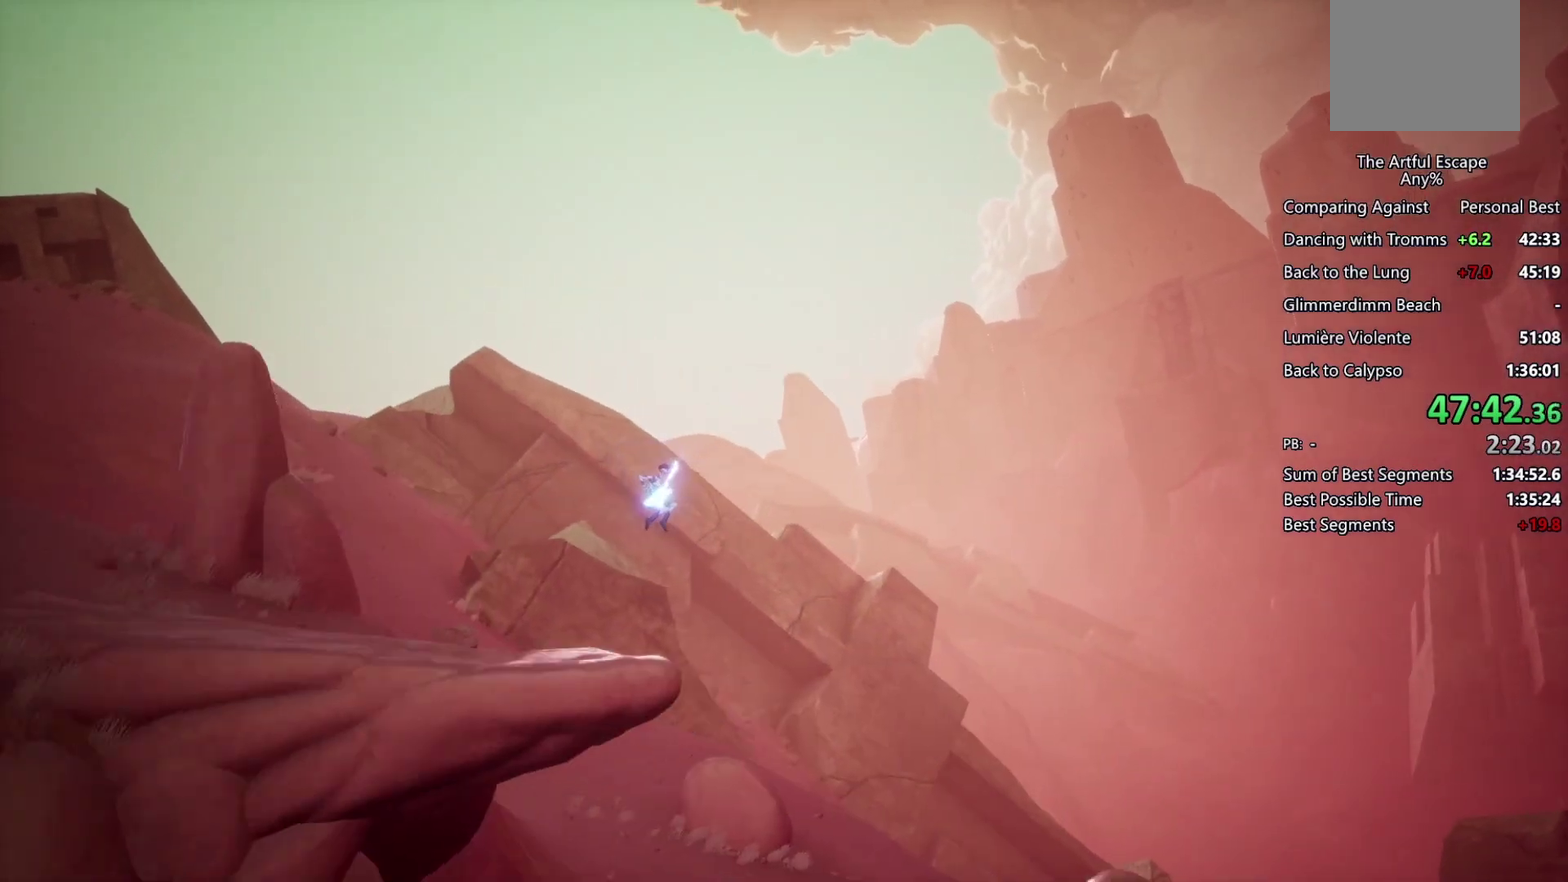
{"buttons": ["CIRCLE"], "left_stick": "right", "right_stick": "center", "events": []}
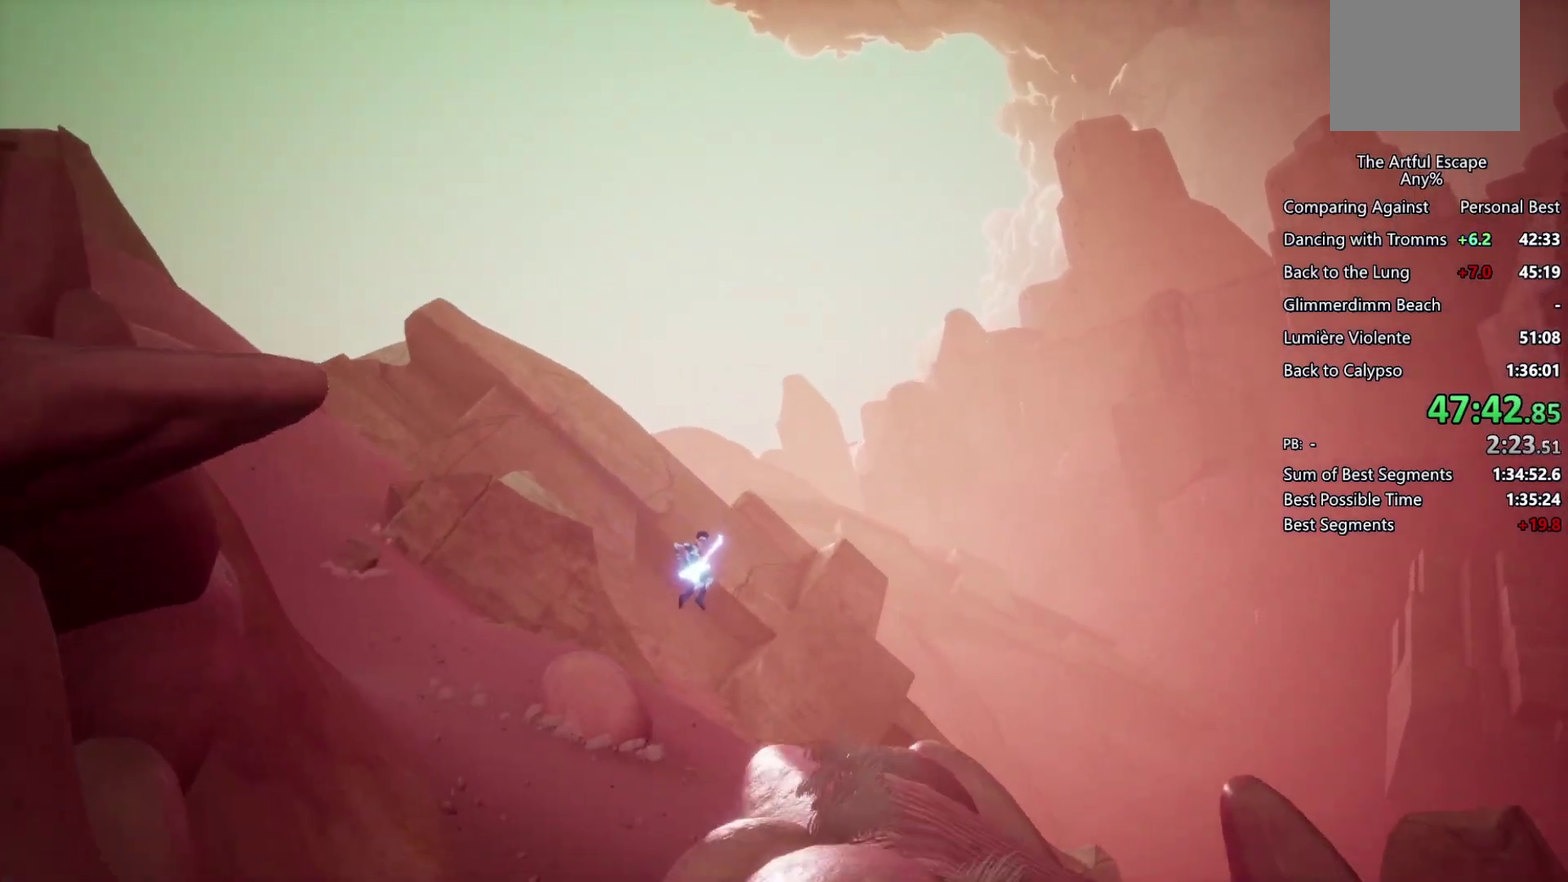
{"buttons": ["CIRCLE"], "left_stick": "right", "right_stick": "center", "events": []}
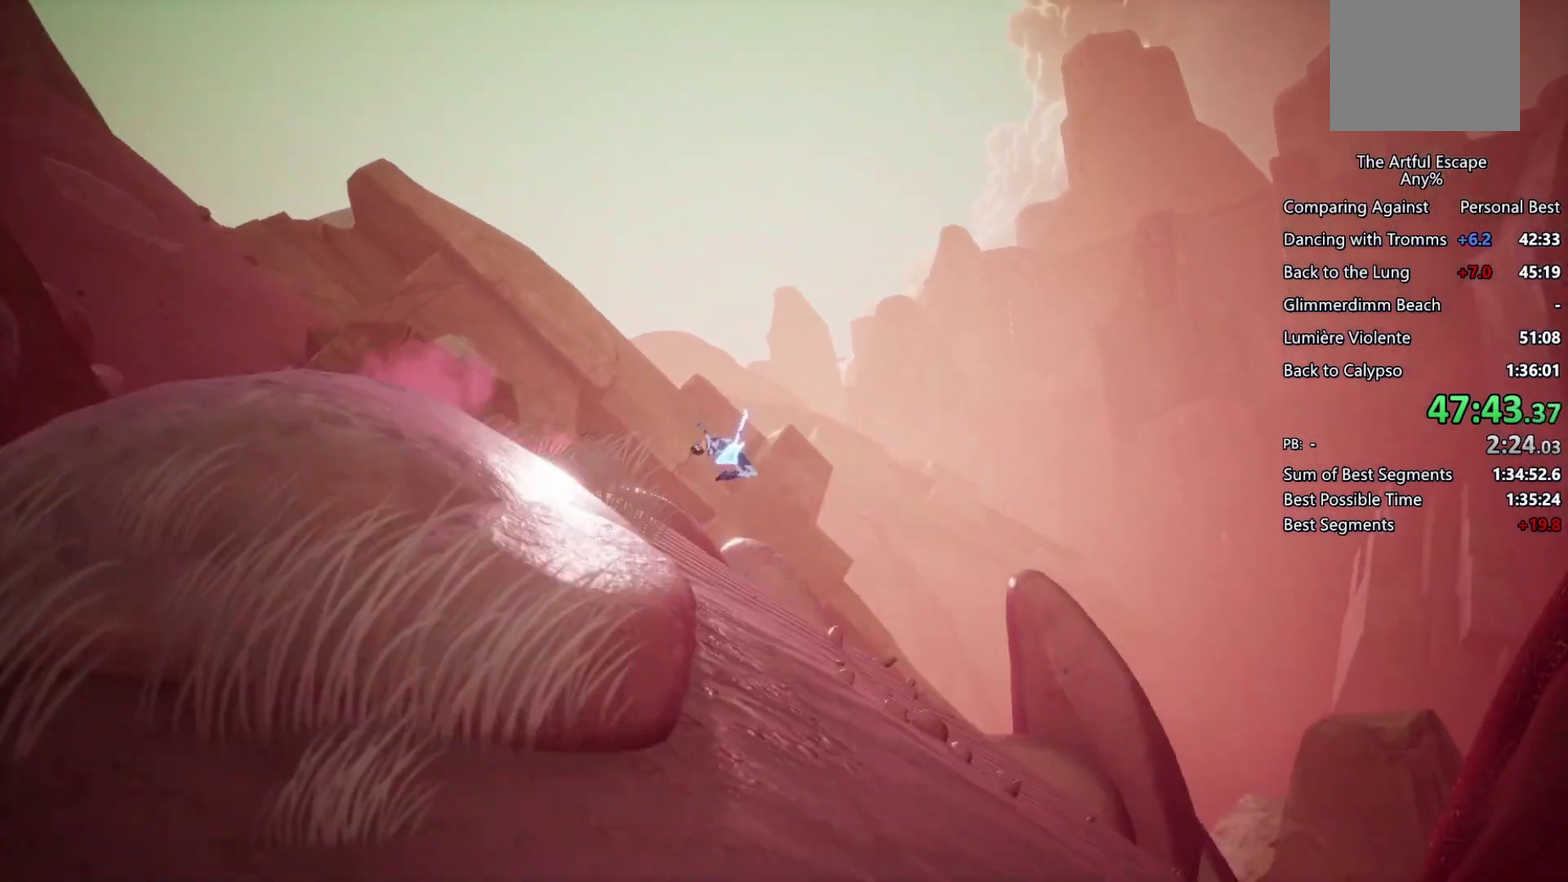
{"buttons": ["CIRCLE"], "left_stick": "right", "right_stick": "center", "events": [[267, "CIRCLE", "up"], [367, "CIRCLE", "down"]]}
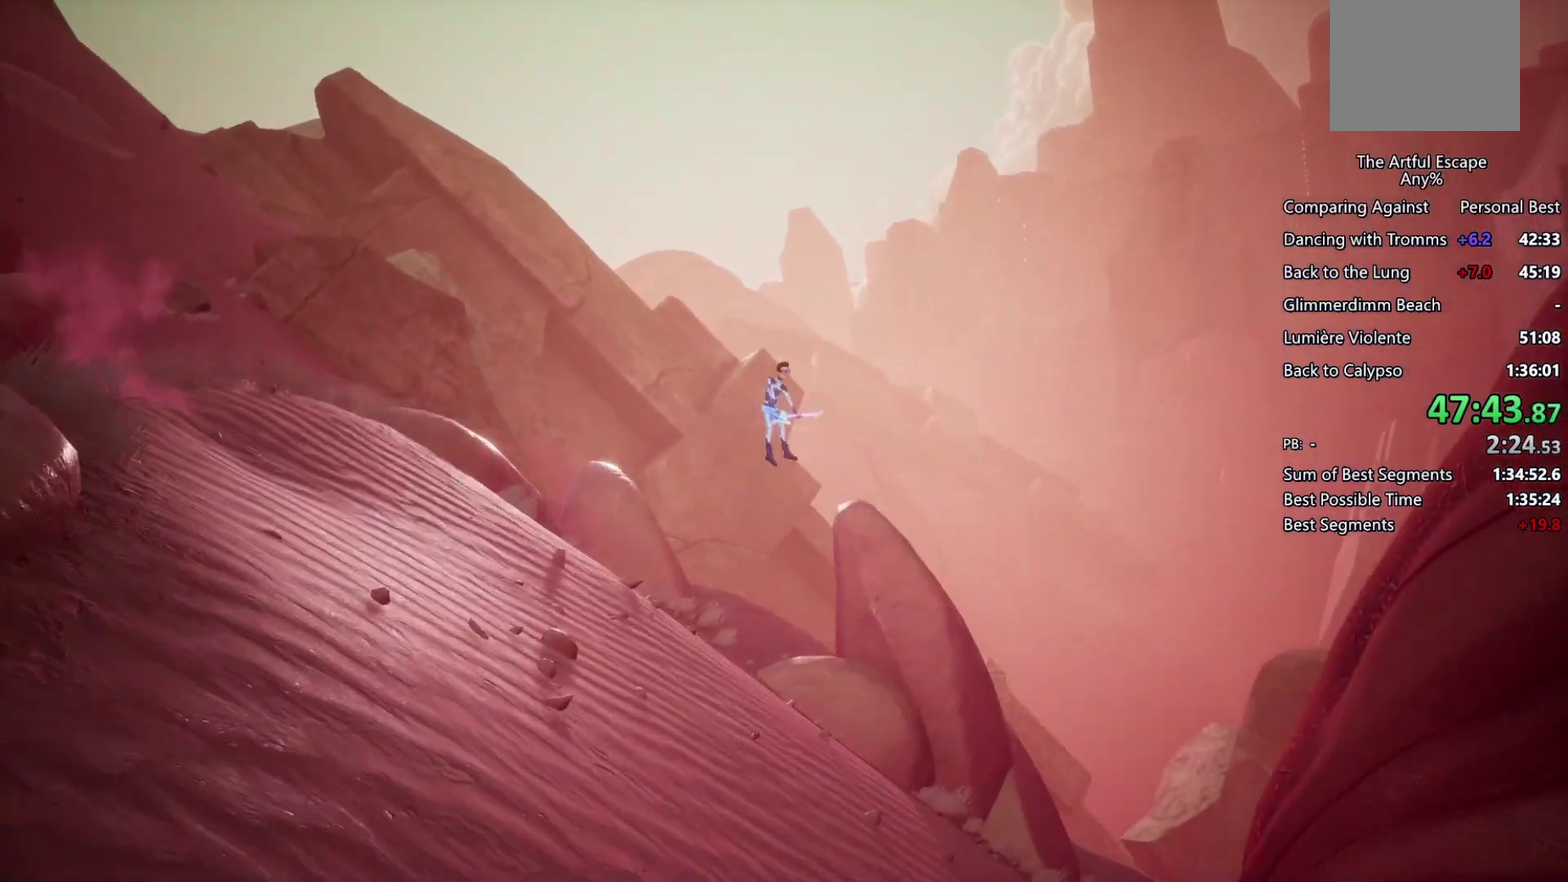
{"buttons": ["CIRCLE"], "left_stick": "right", "right_stick": "center", "events": []}
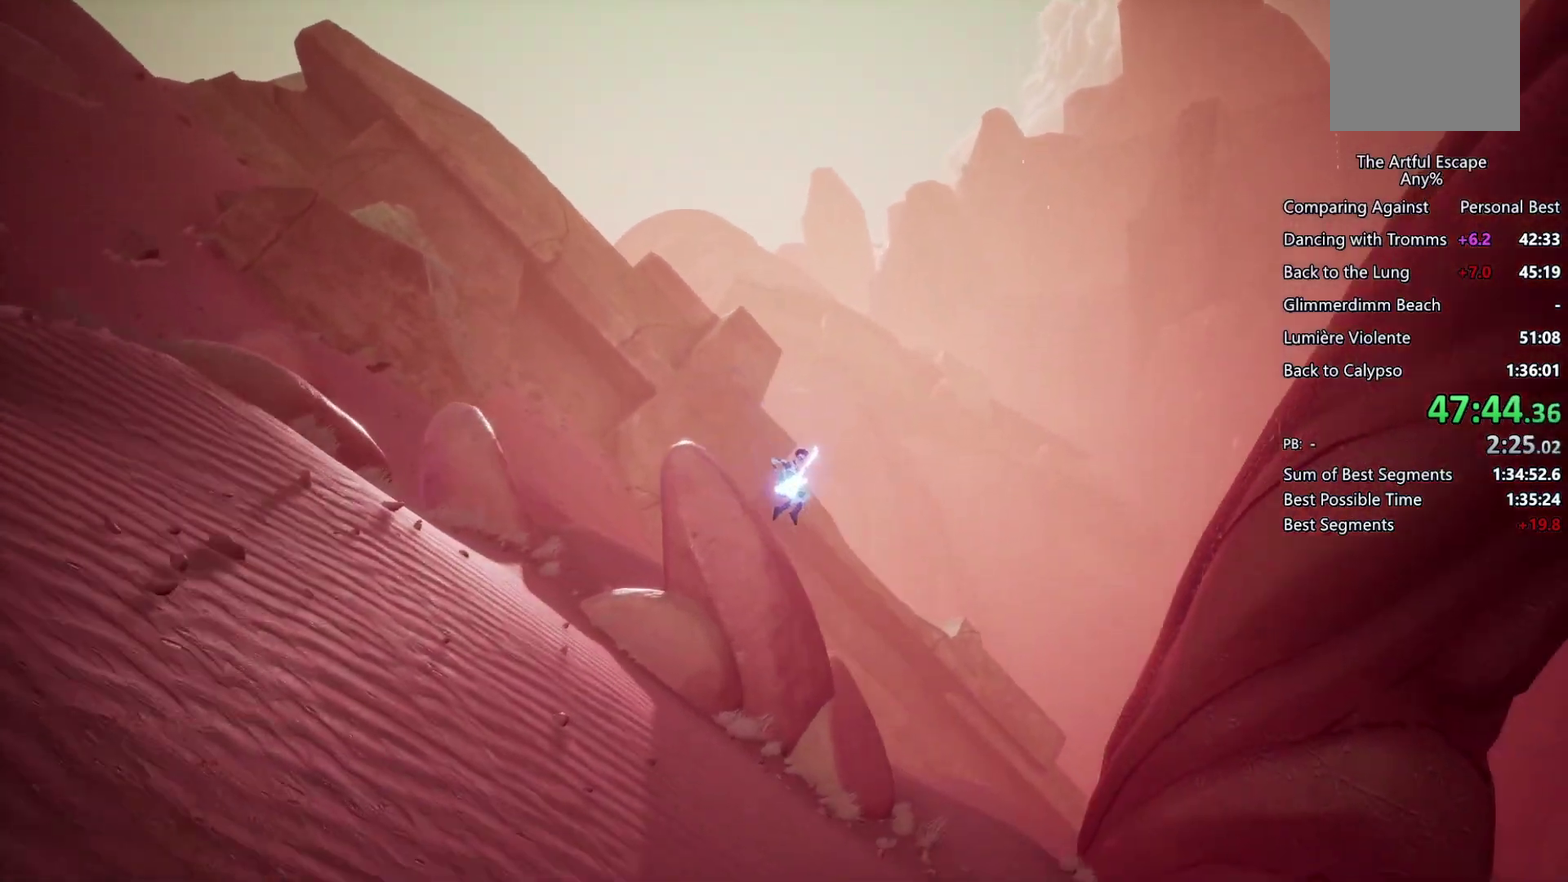
{"buttons": ["CIRCLE"], "left_stick": "right", "right_stick": "center", "events": []}
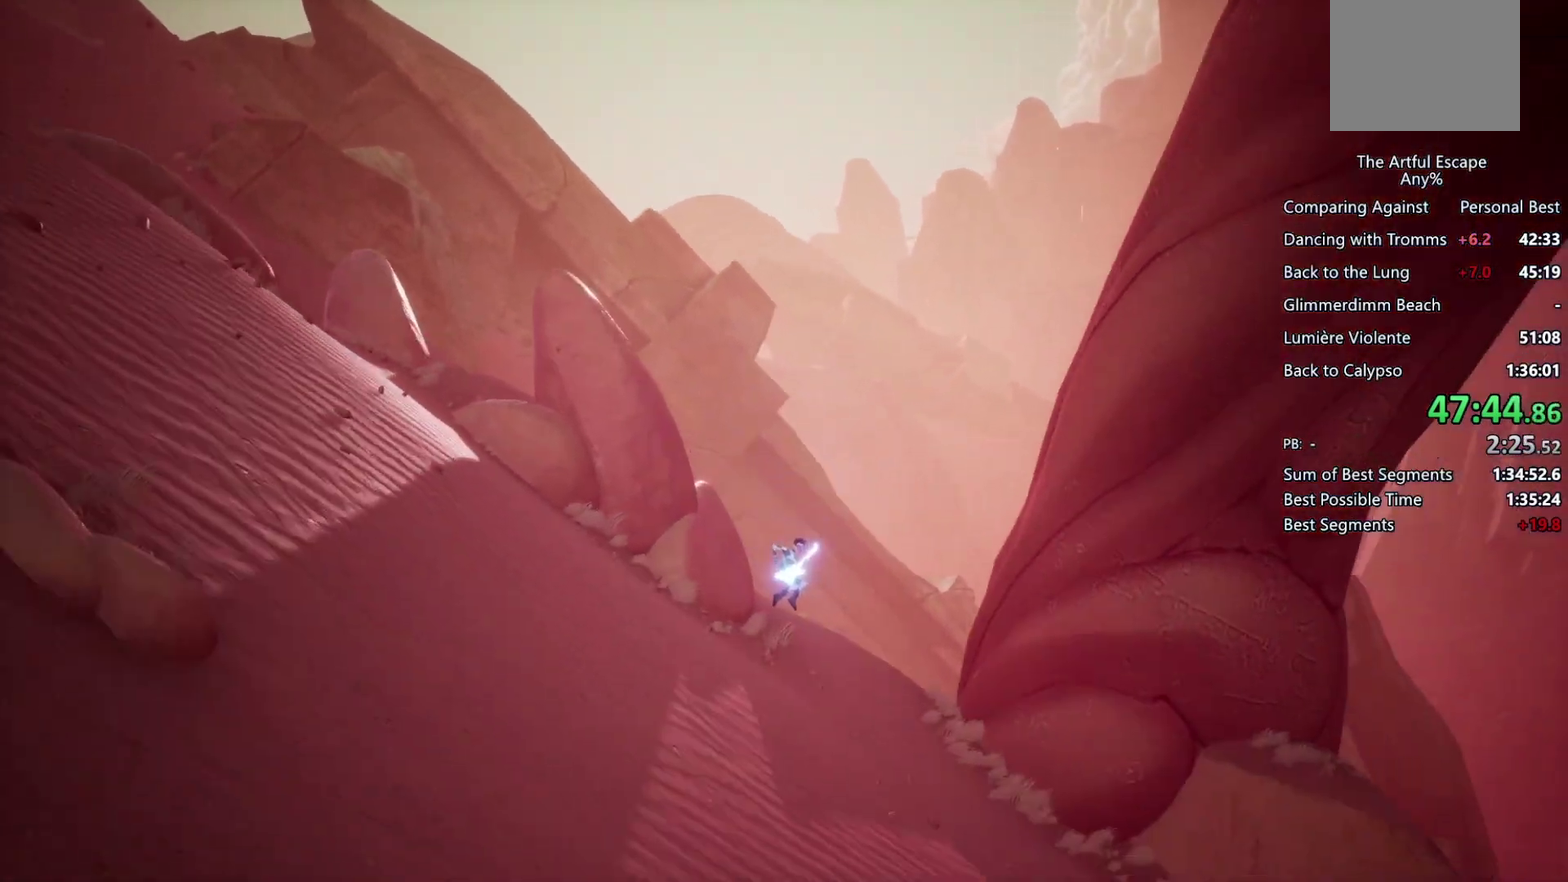
{"buttons": ["CIRCLE"], "left_stick": "right", "right_stick": "center", "events": []}
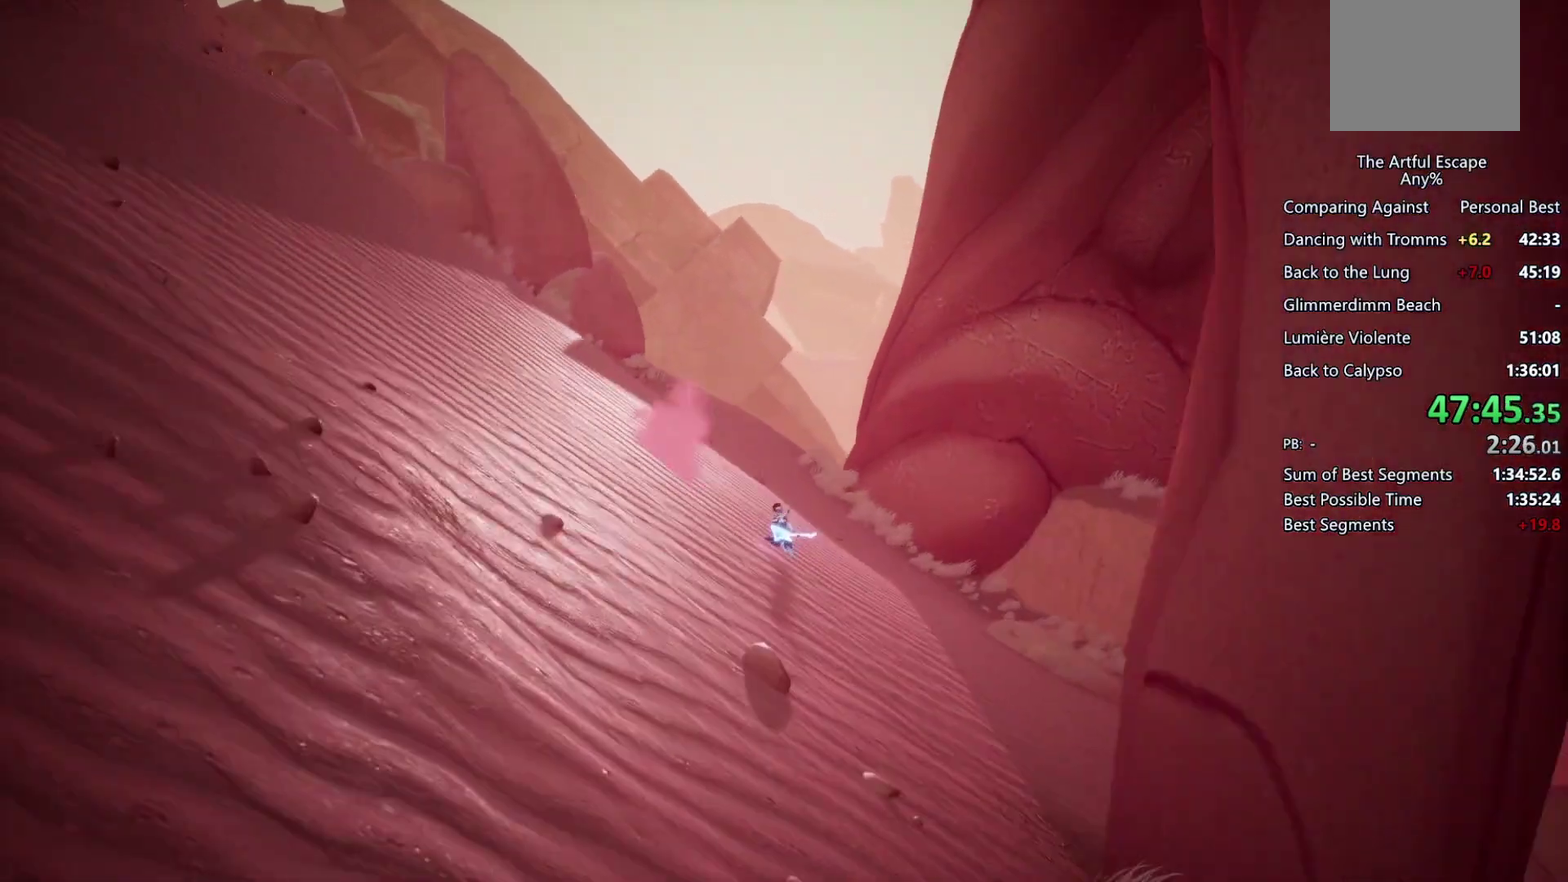
{"buttons": ["CIRCLE"], "left_stick": "right", "right_stick": "center", "events": []}
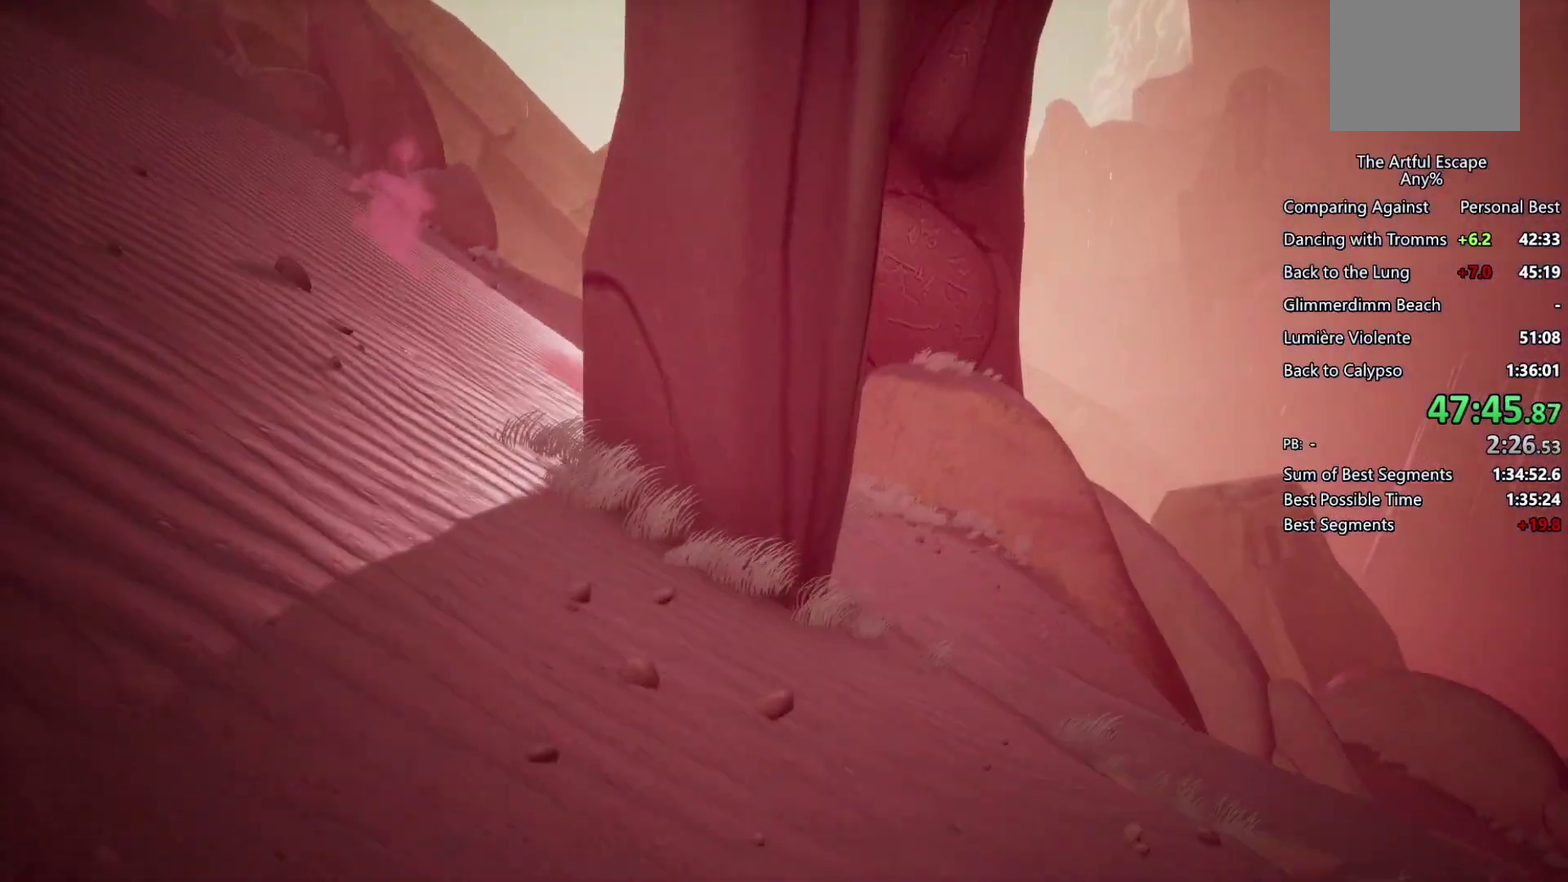
{"buttons": ["CIRCLE"], "left_stick": "right", "right_stick": "center", "events": []}
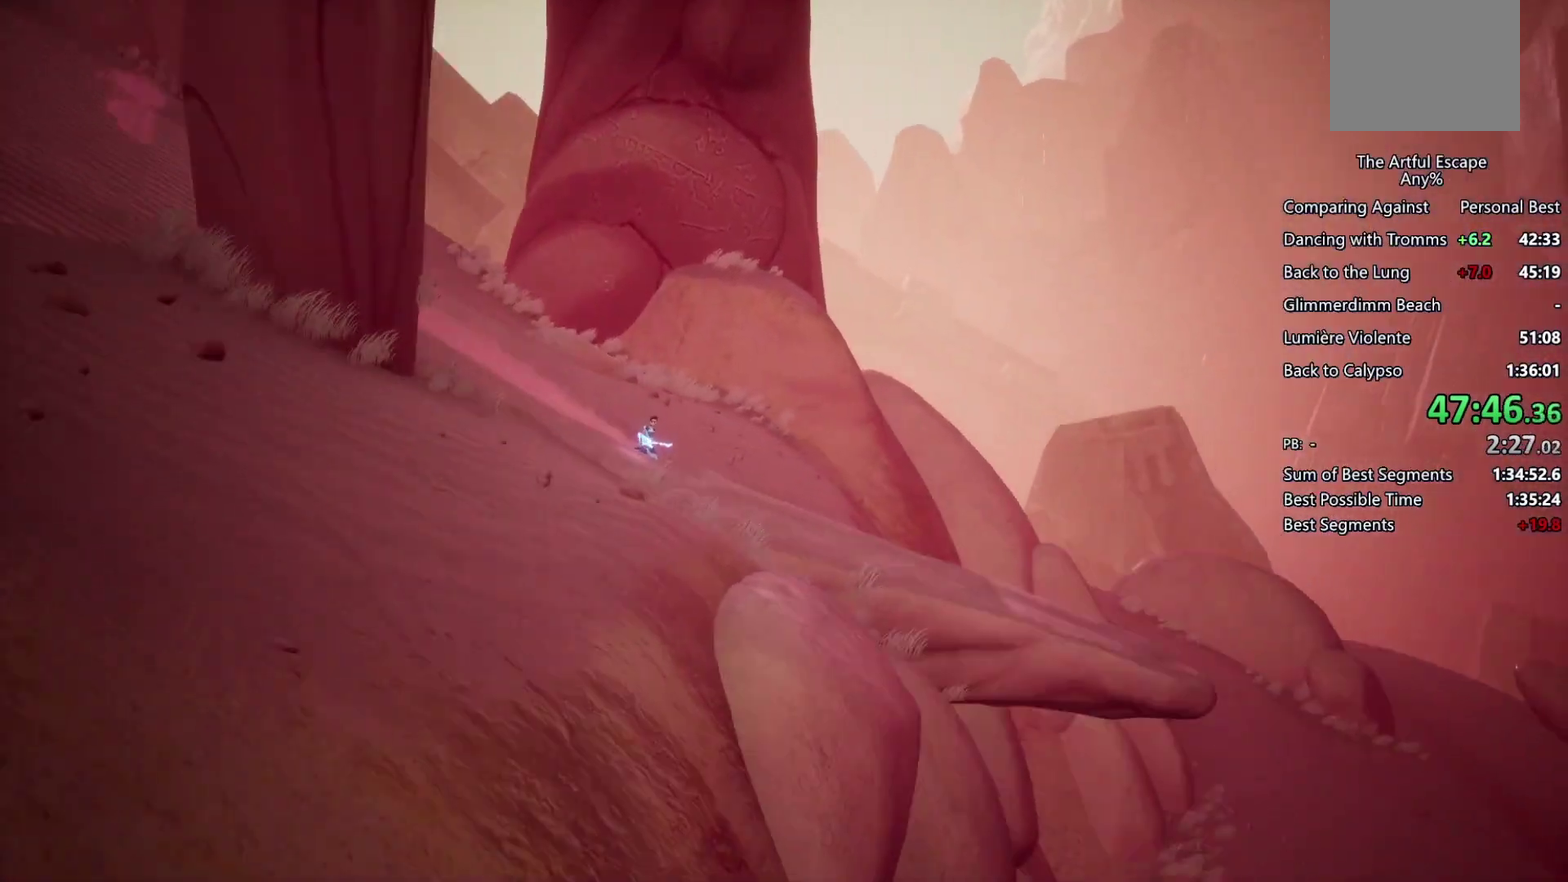
{"buttons": ["CIRCLE"], "left_stick": "right", "right_stick": "center", "events": []}
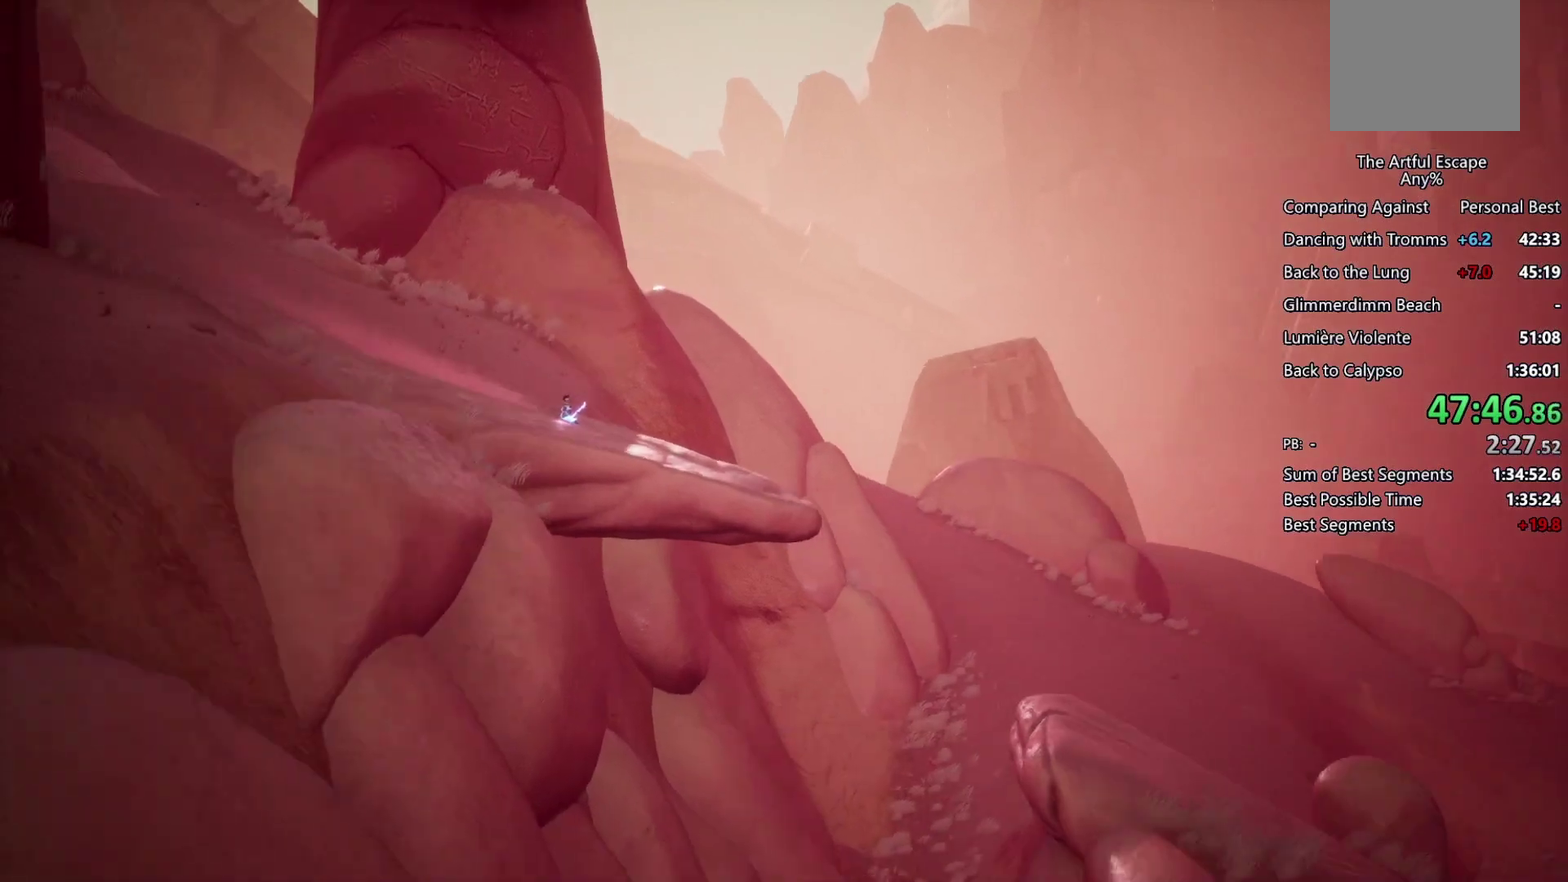
{"buttons": ["CROSS"], "left_stick": "right", "right_stick": "center", "events": [[467, "CIRCLE", "up"], [467, "CROSS", "down"]]}
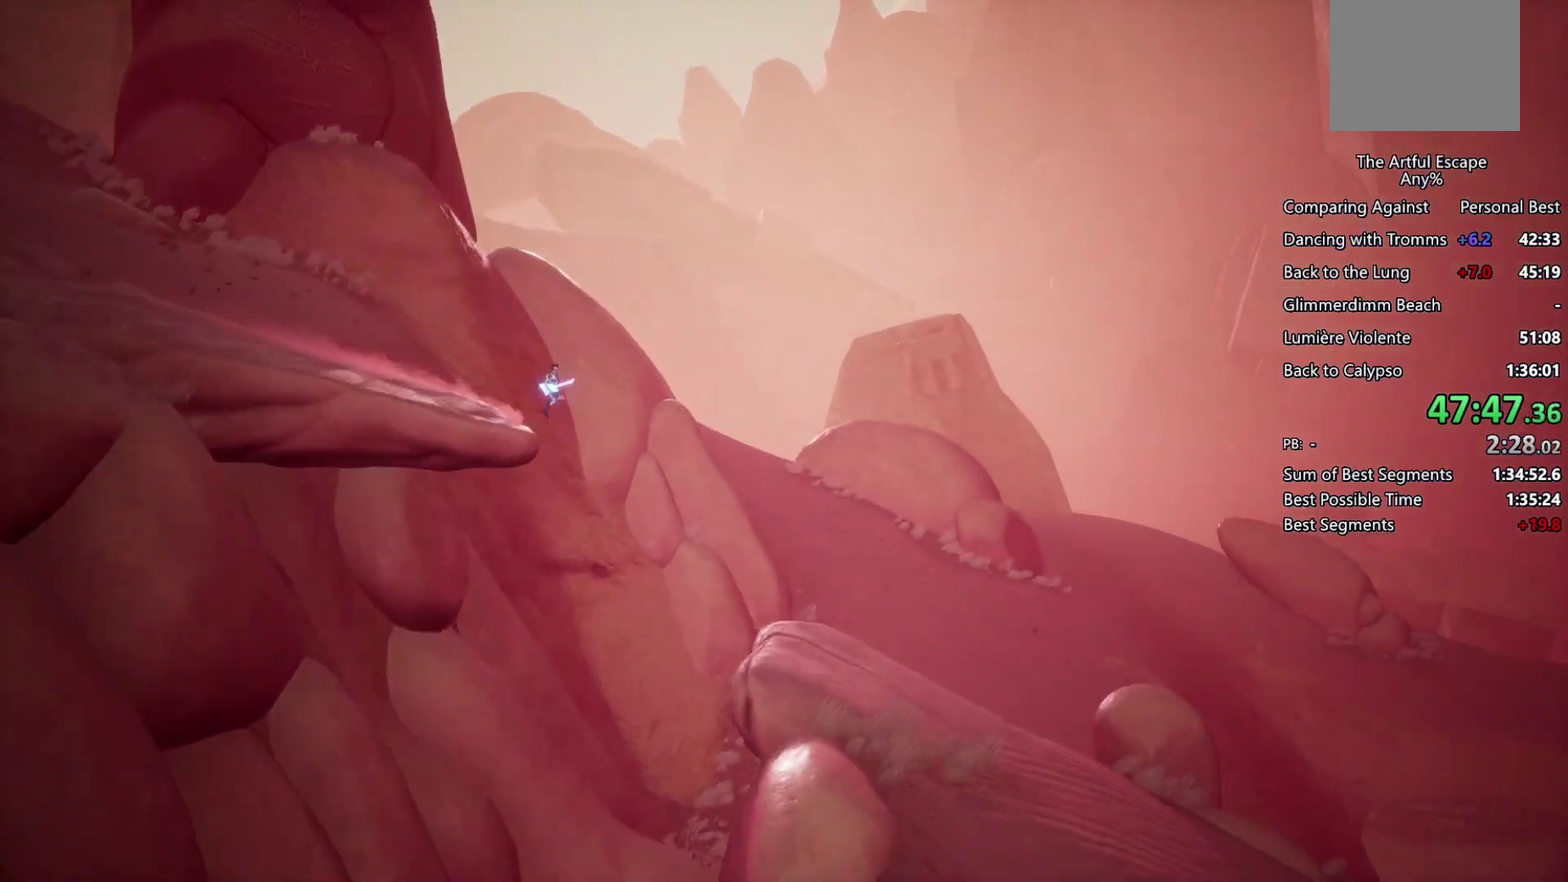
{"buttons": ["CIRCLE"], "left_stick": "right", "right_stick": "center", "events": [[67, "CIRCLE", "down"], [67, "CROSS", "up"]]}
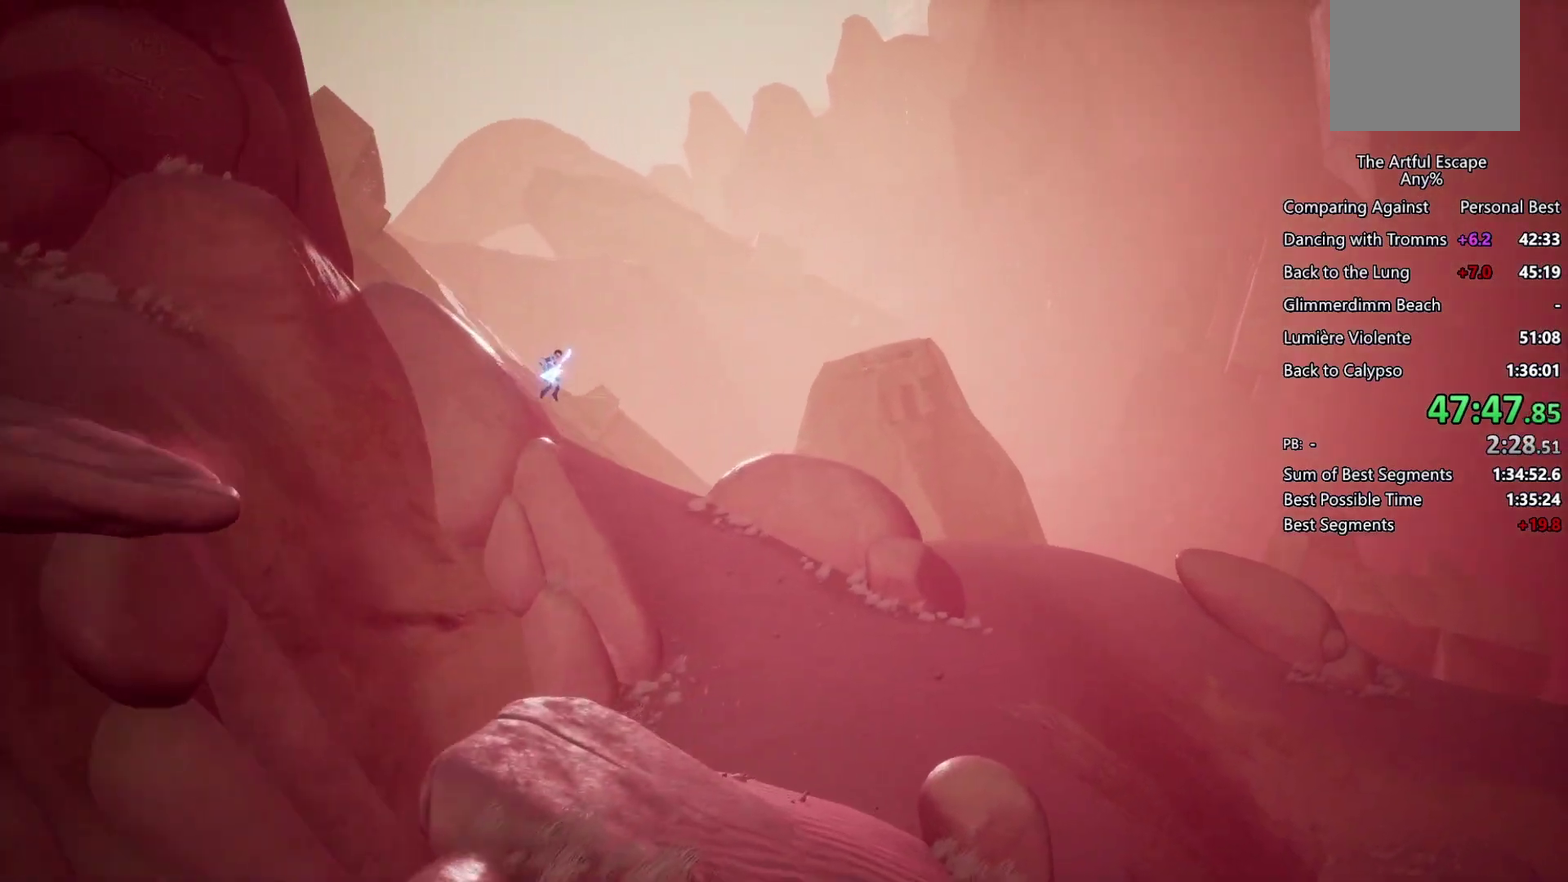
{"buttons": ["CIRCLE"], "left_stick": "right", "right_stick": "center", "events": []}
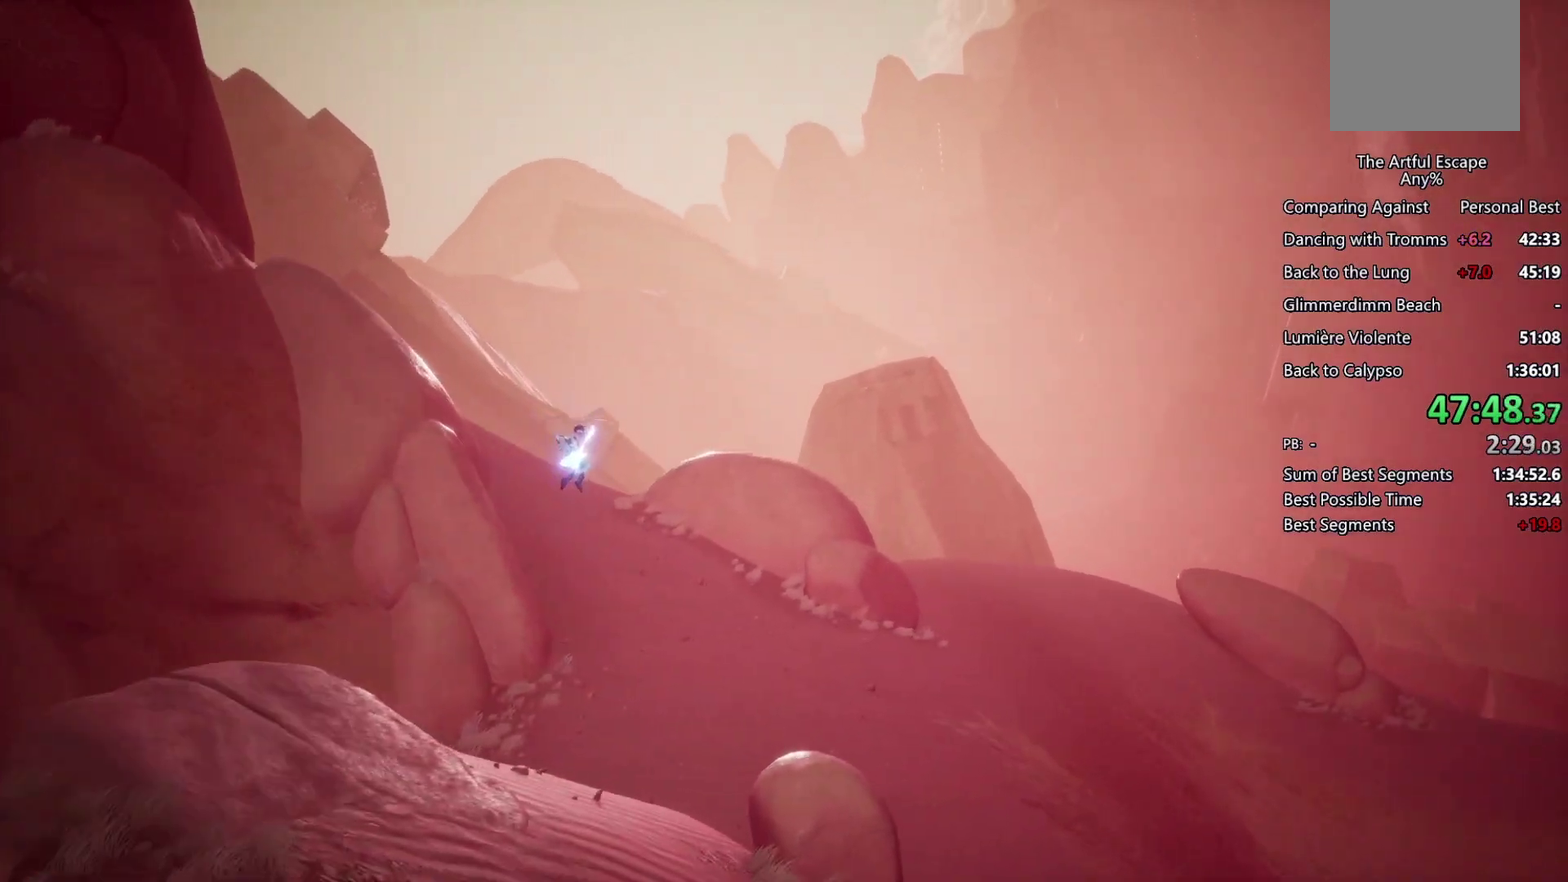
{"buttons": ["CIRCLE"], "left_stick": "right", "right_stick": "center", "events": []}
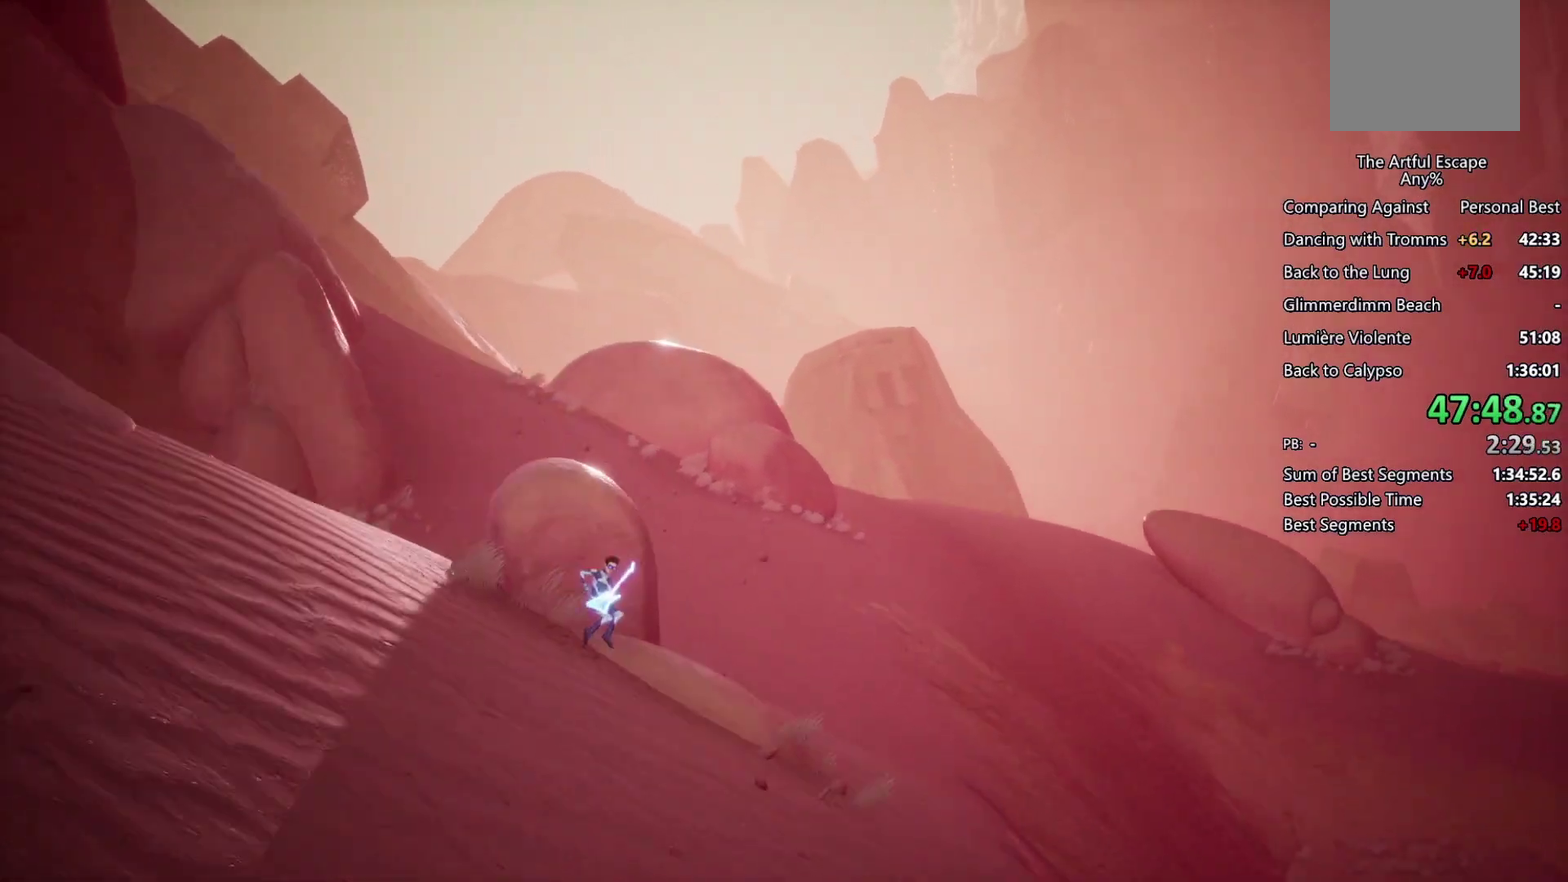
{"buttons": ["CIRCLE"], "left_stick": "right", "right_stick": "center", "events": []}
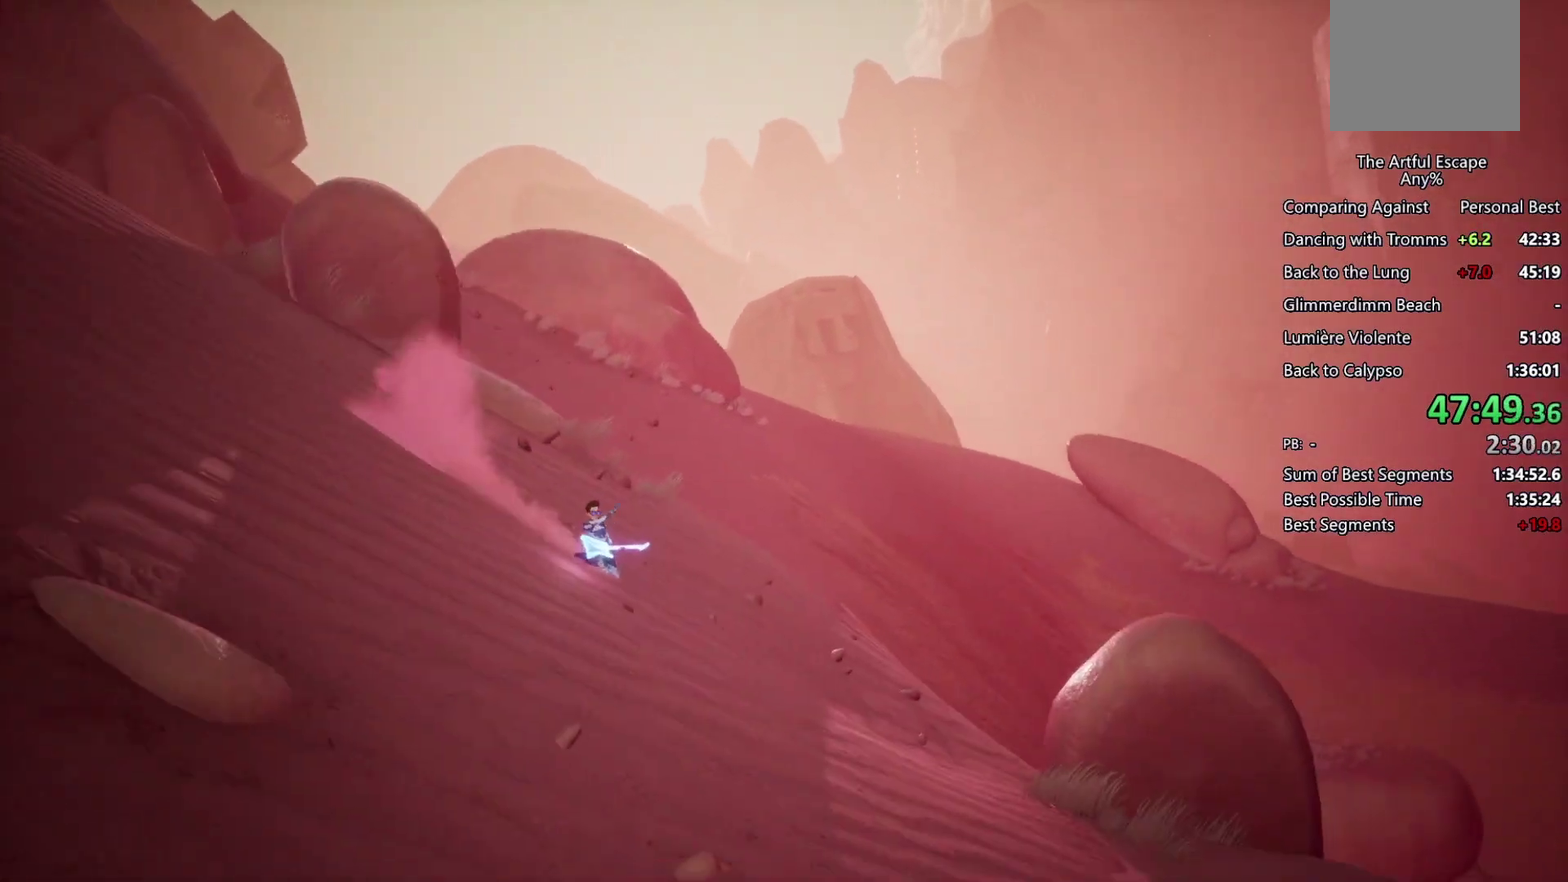
{"buttons": ["CIRCLE"], "left_stick": "right", "right_stick": "center", "events": []}
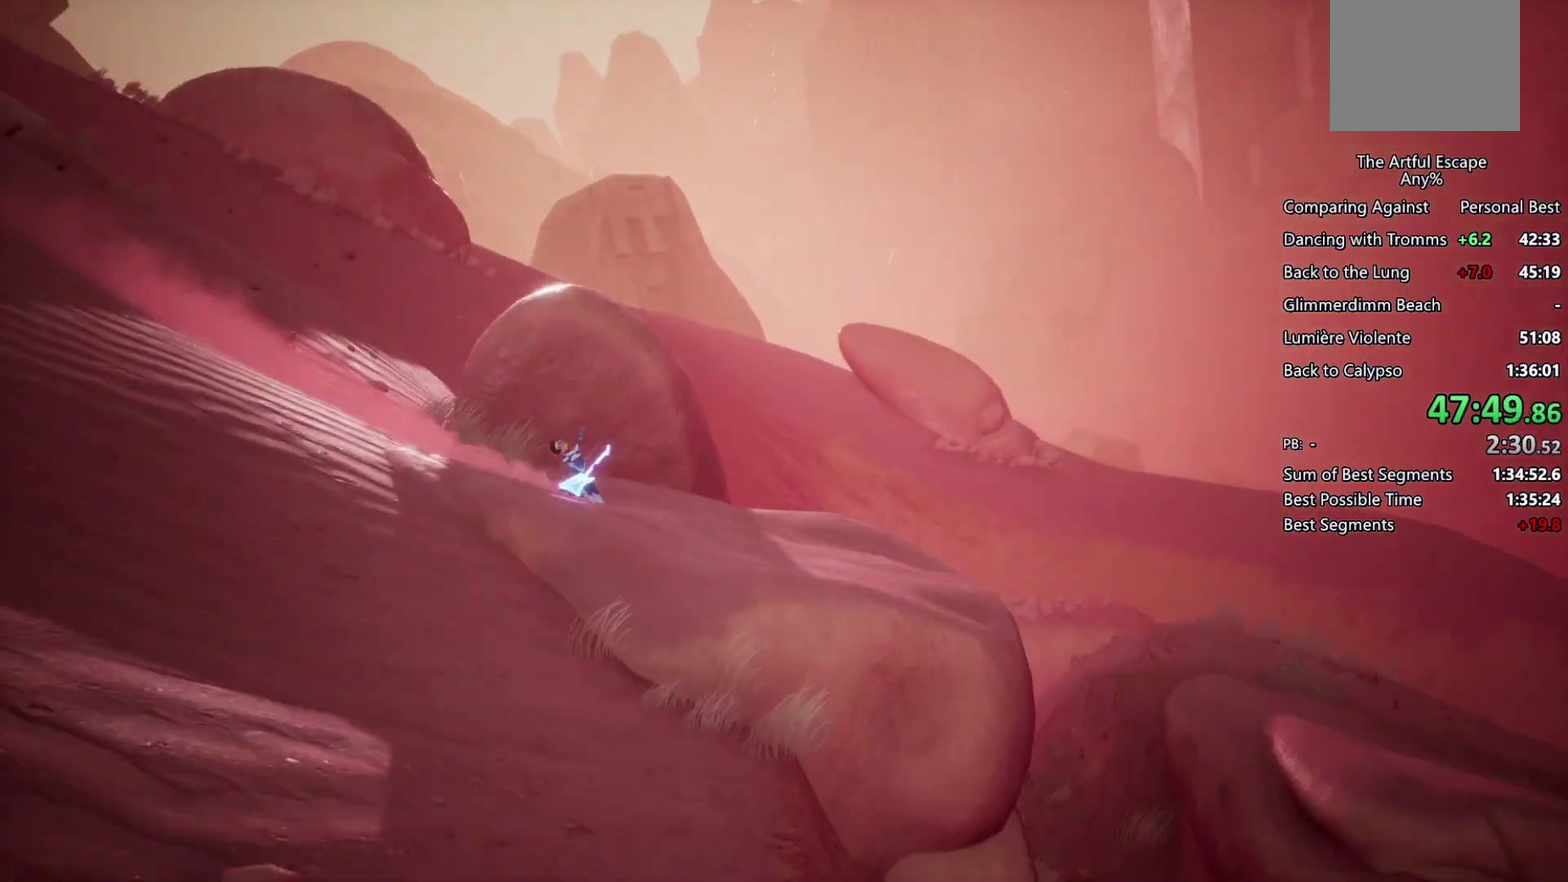
{"buttons": ["CROSS"], "left_stick": "right", "right_stick": "center", "events": [[467, "CIRCLE", "up"], [467, "CROSS", "down"]]}
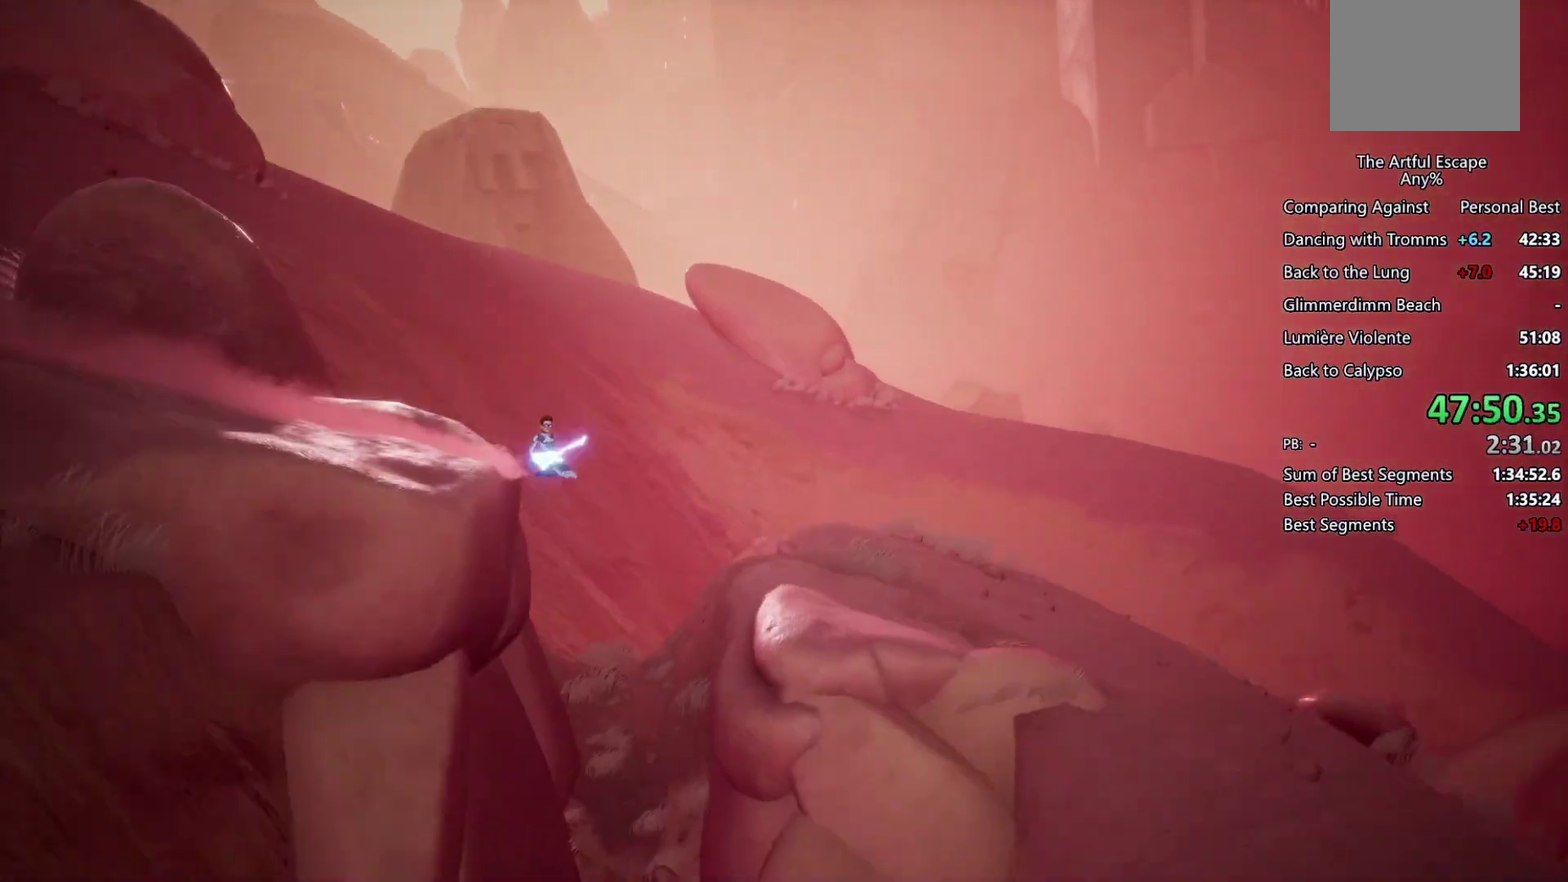
{"buttons": ["CIRCLE"], "left_stick": "right", "right_stick": "center", "events": [[100, "CIRCLE", "down"], [100, "CROSS", "up"]]}
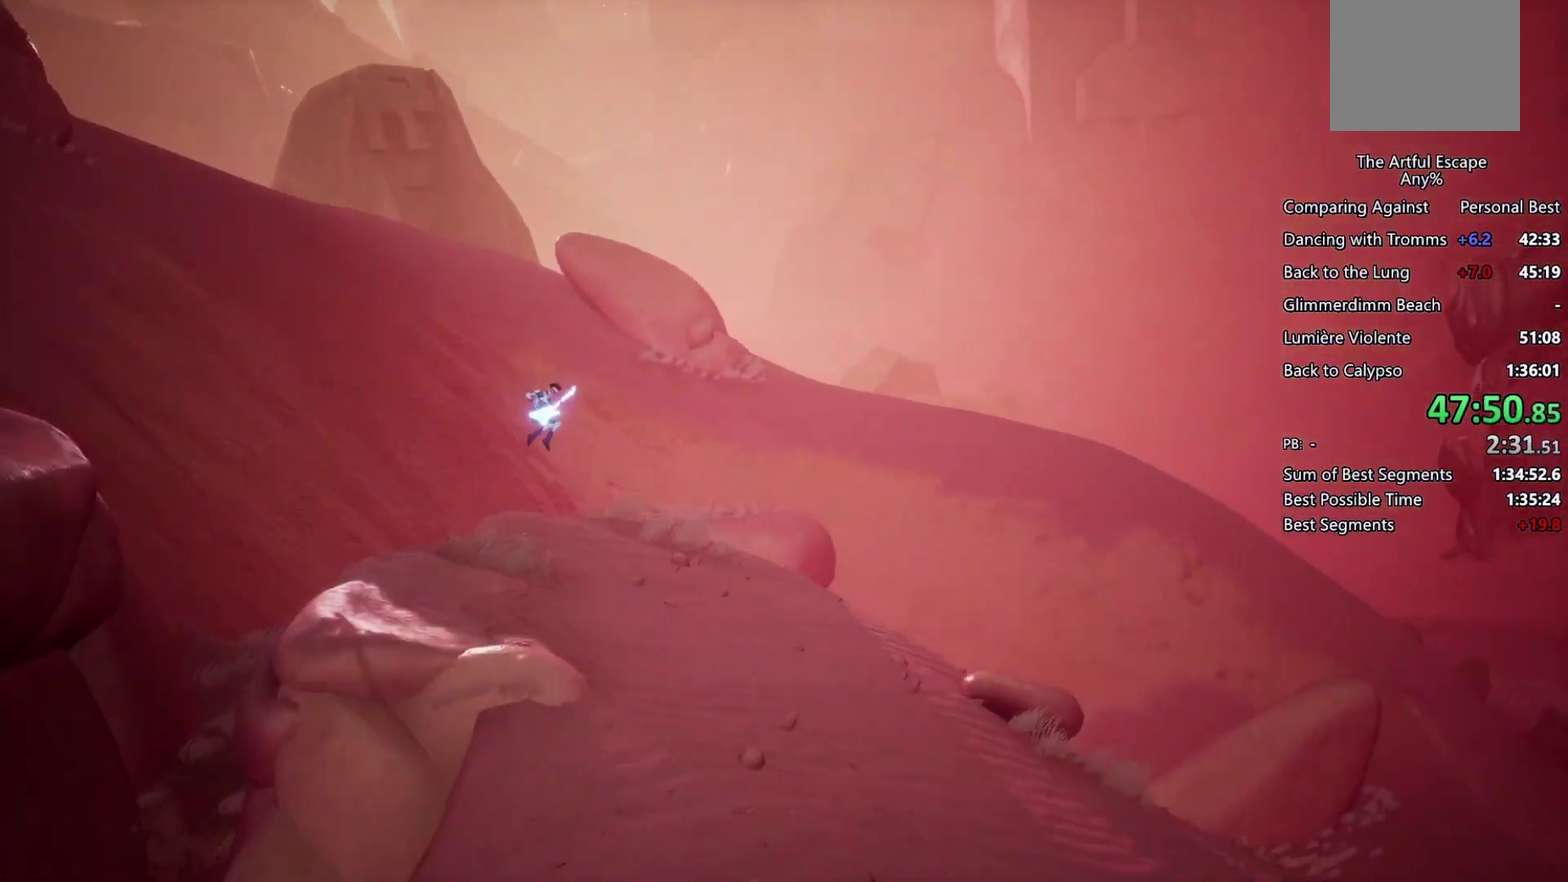
{"buttons": ["CIRCLE"], "left_stick": "right", "right_stick": "center", "events": []}
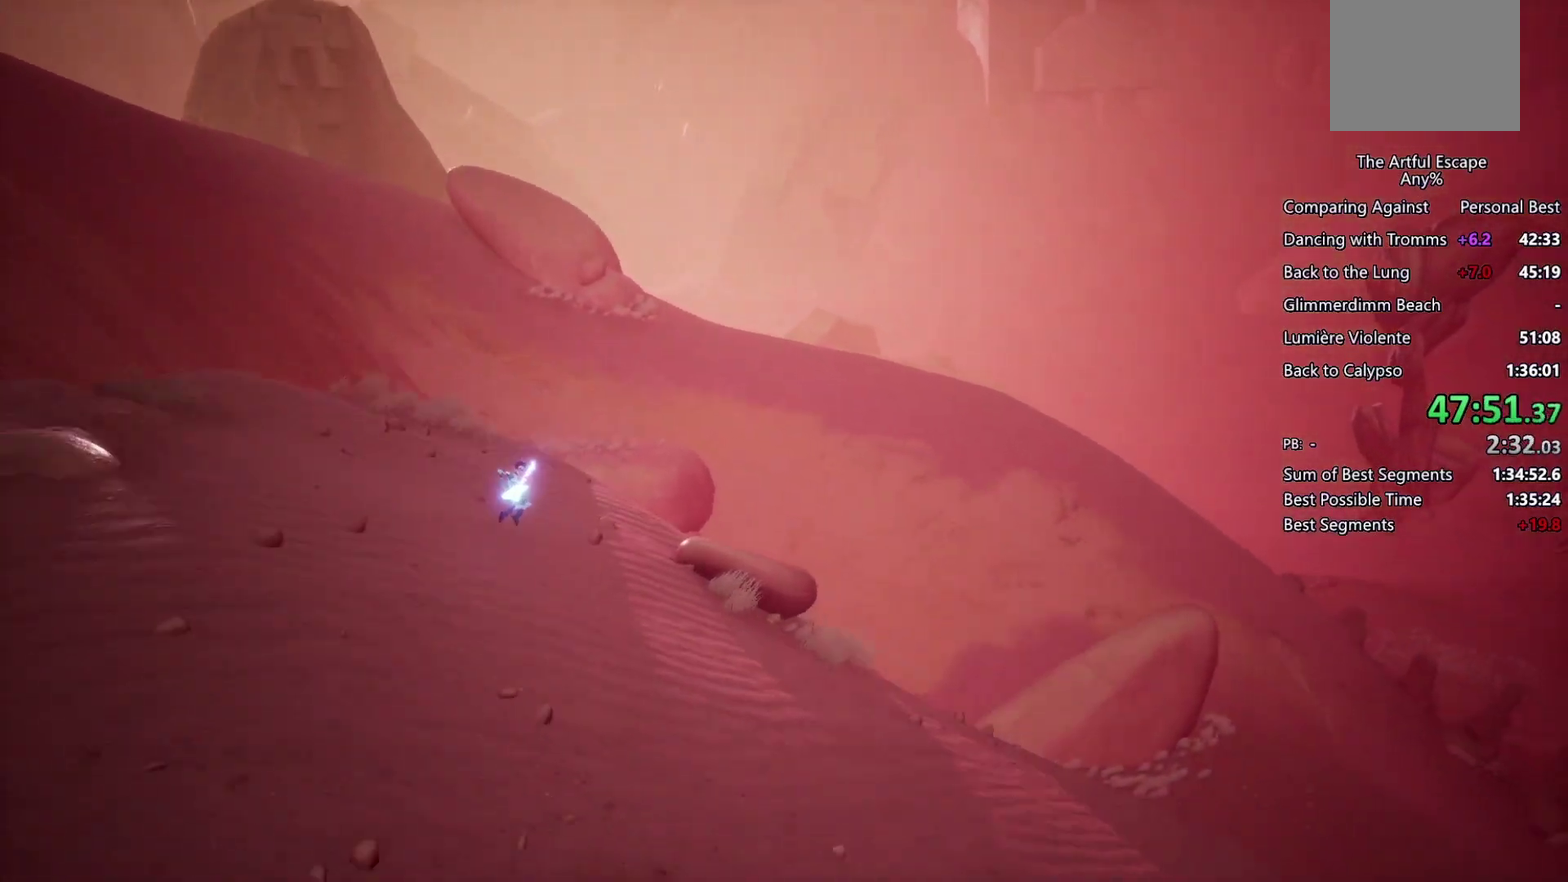
{"buttons": ["CIRCLE"], "left_stick": "right", "right_stick": "center", "events": []}
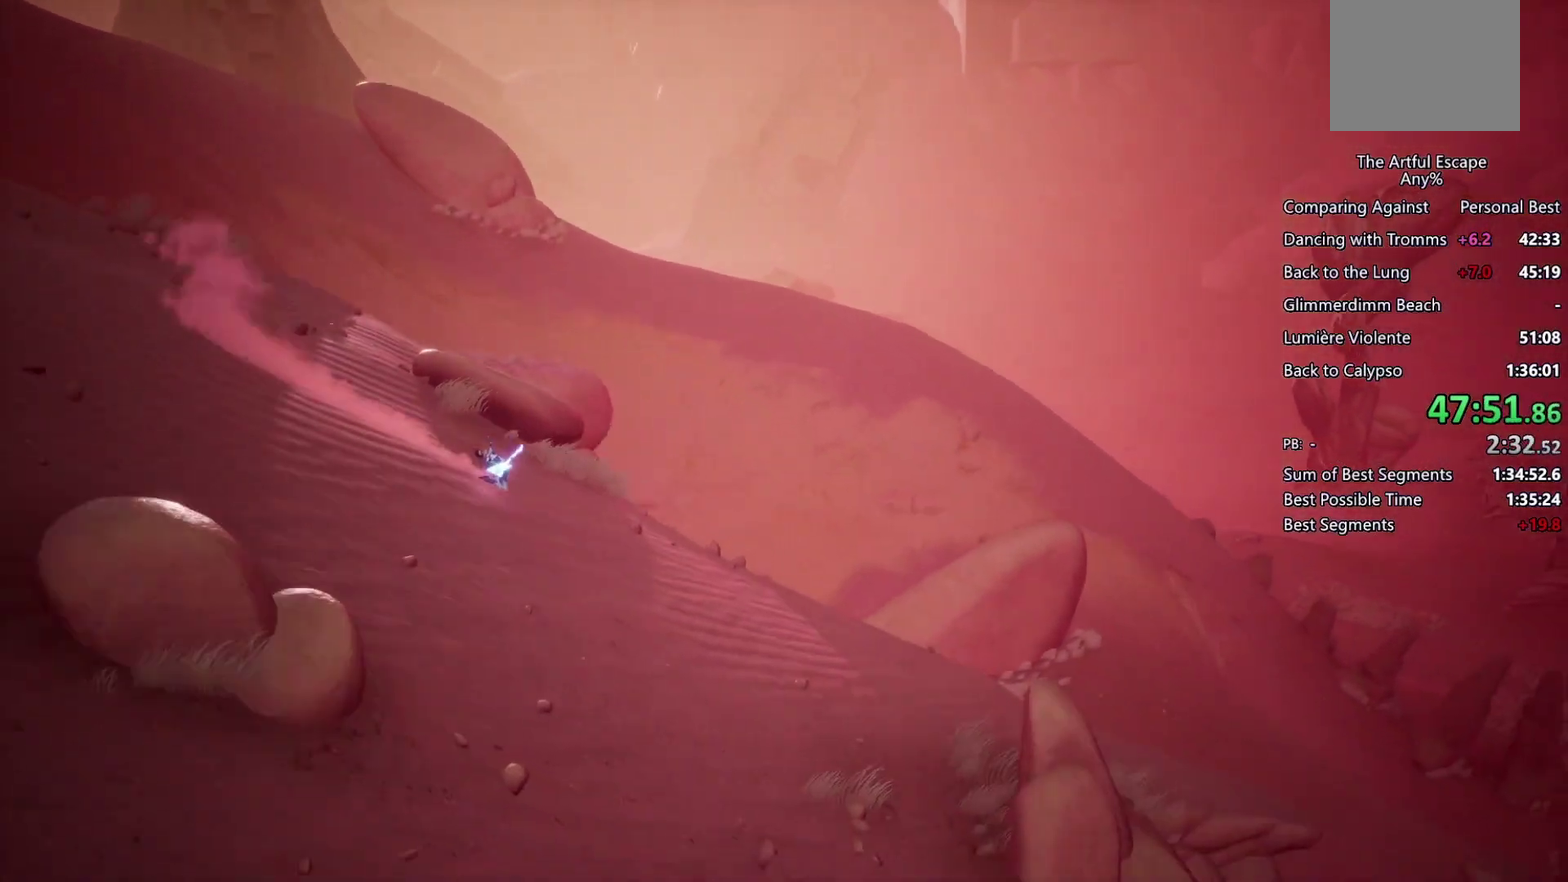
{"buttons": ["CIRCLE"], "left_stick": "right", "right_stick": "center", "events": []}
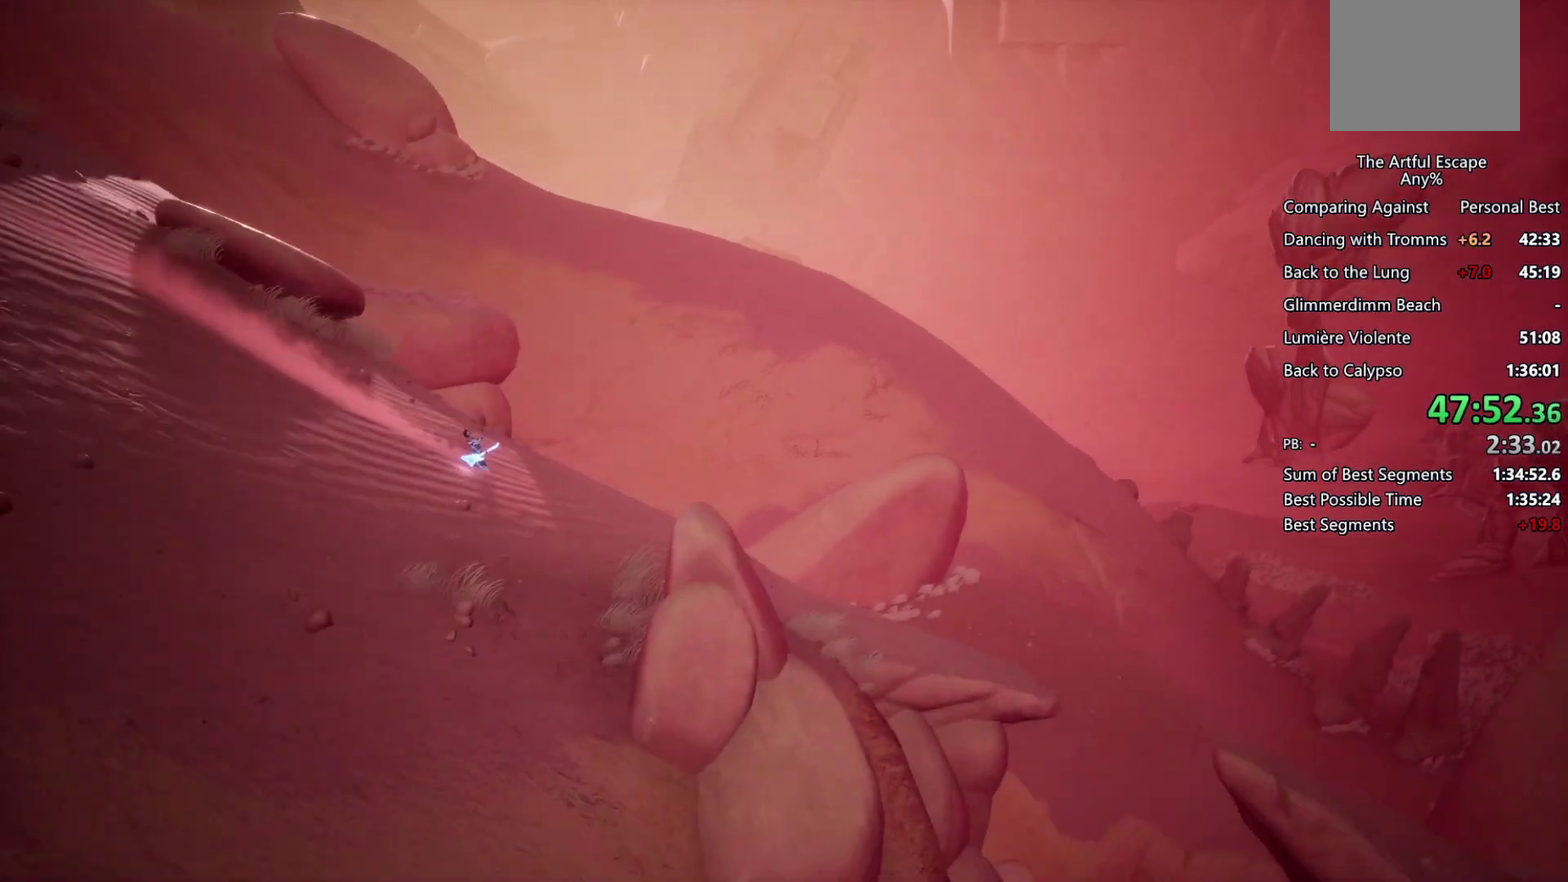
{"buttons": ["CIRCLE"], "left_stick": "right", "right_stick": "center", "events": []}
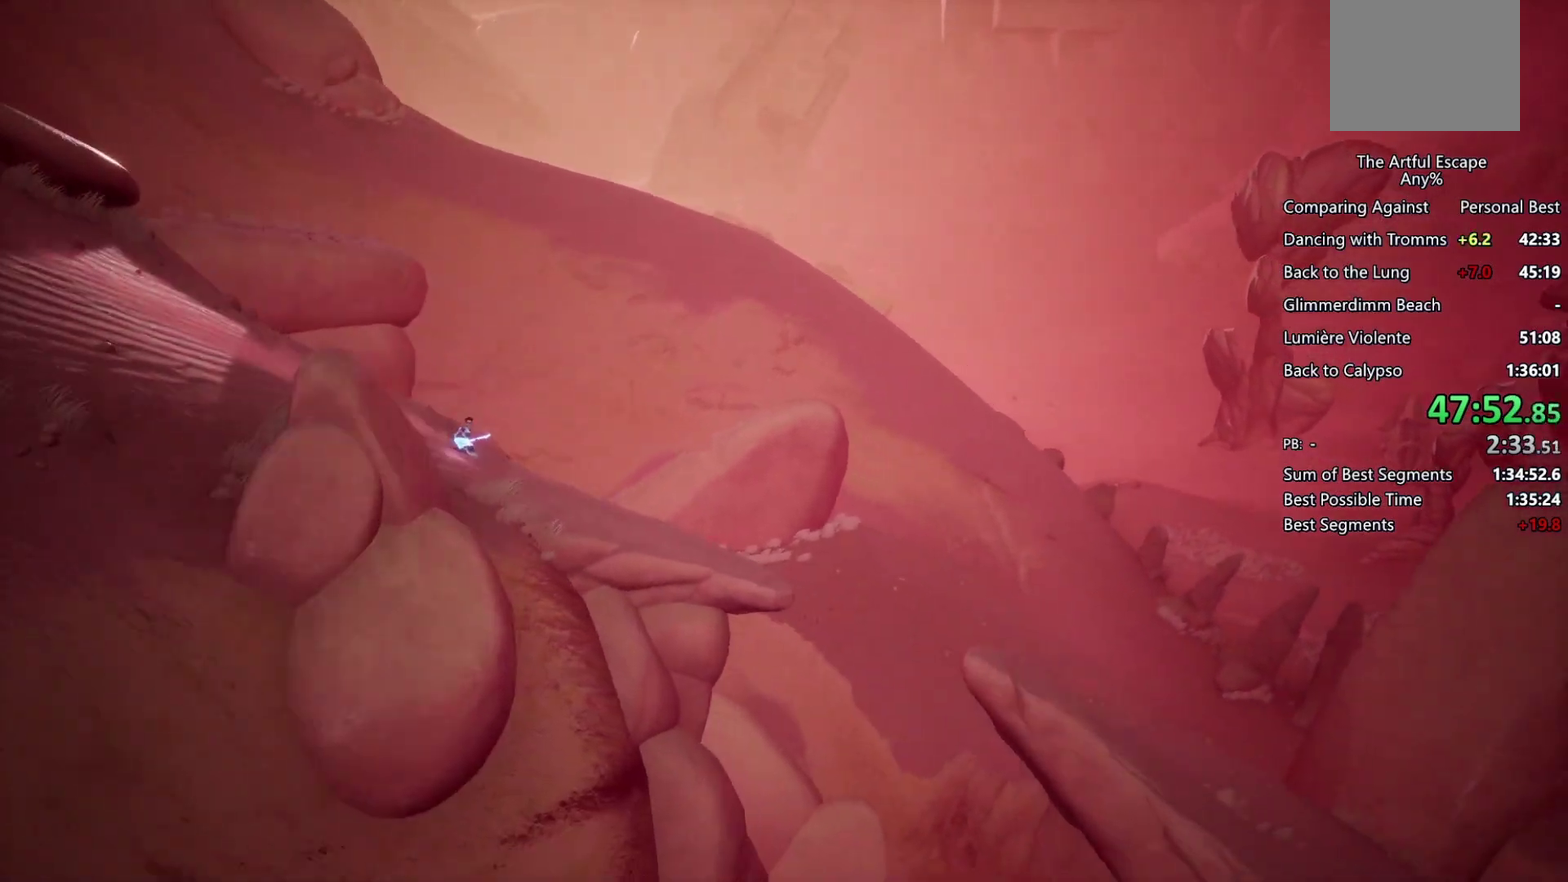
{"buttons": ["CIRCLE"], "left_stick": "right", "right_stick": "center", "events": []}
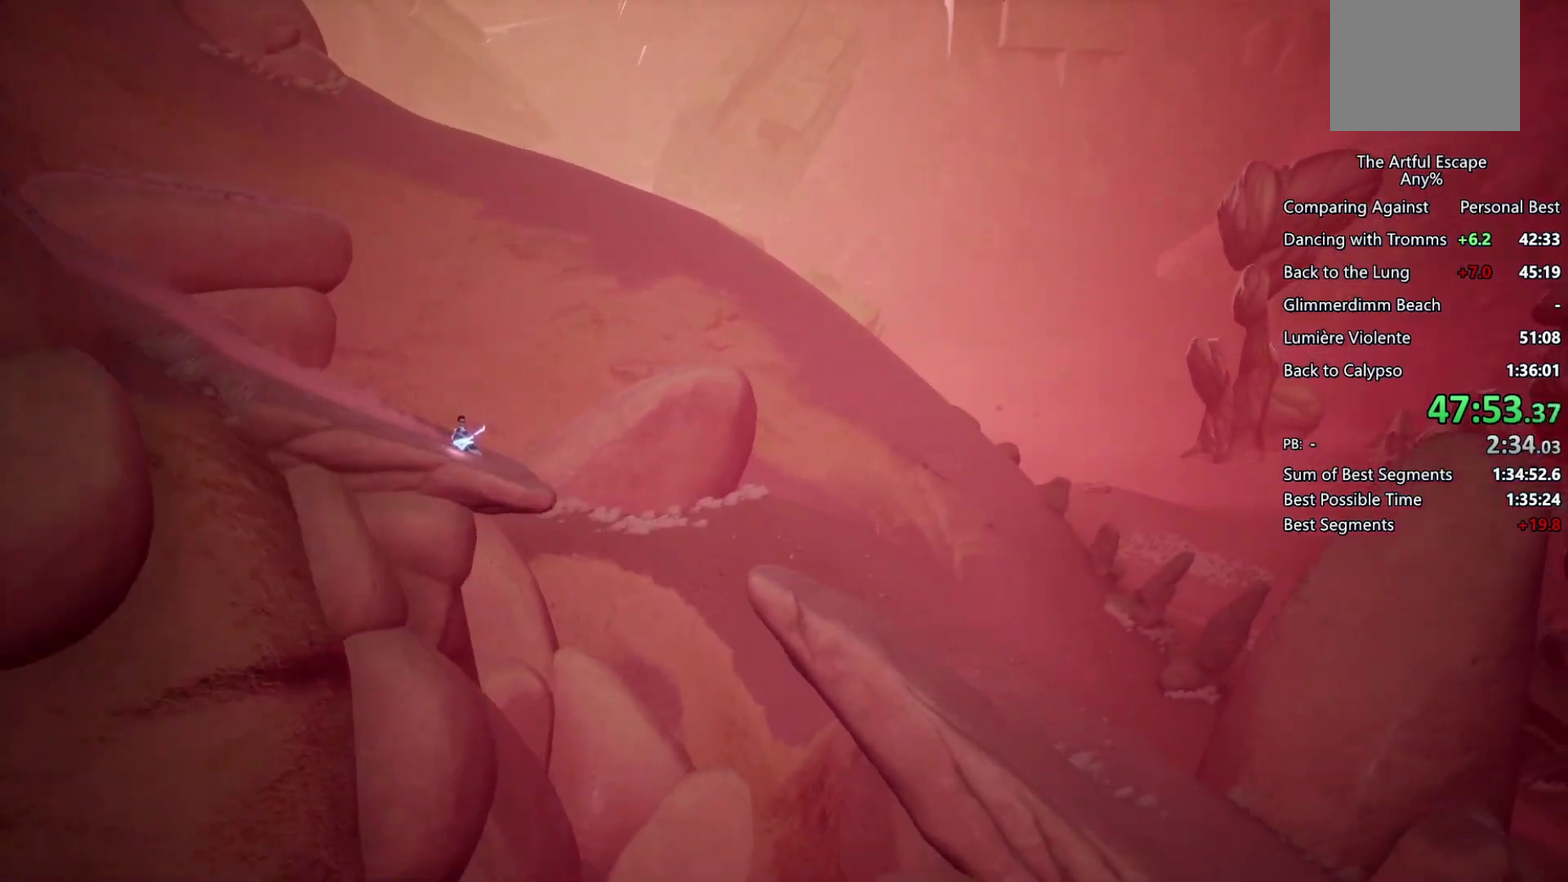
{"buttons": ["CIRCLE"], "left_stick": "right", "right_stick": "center", "events": [[133, "CROSS", "down"], [267, "CROSS", "up"]]}
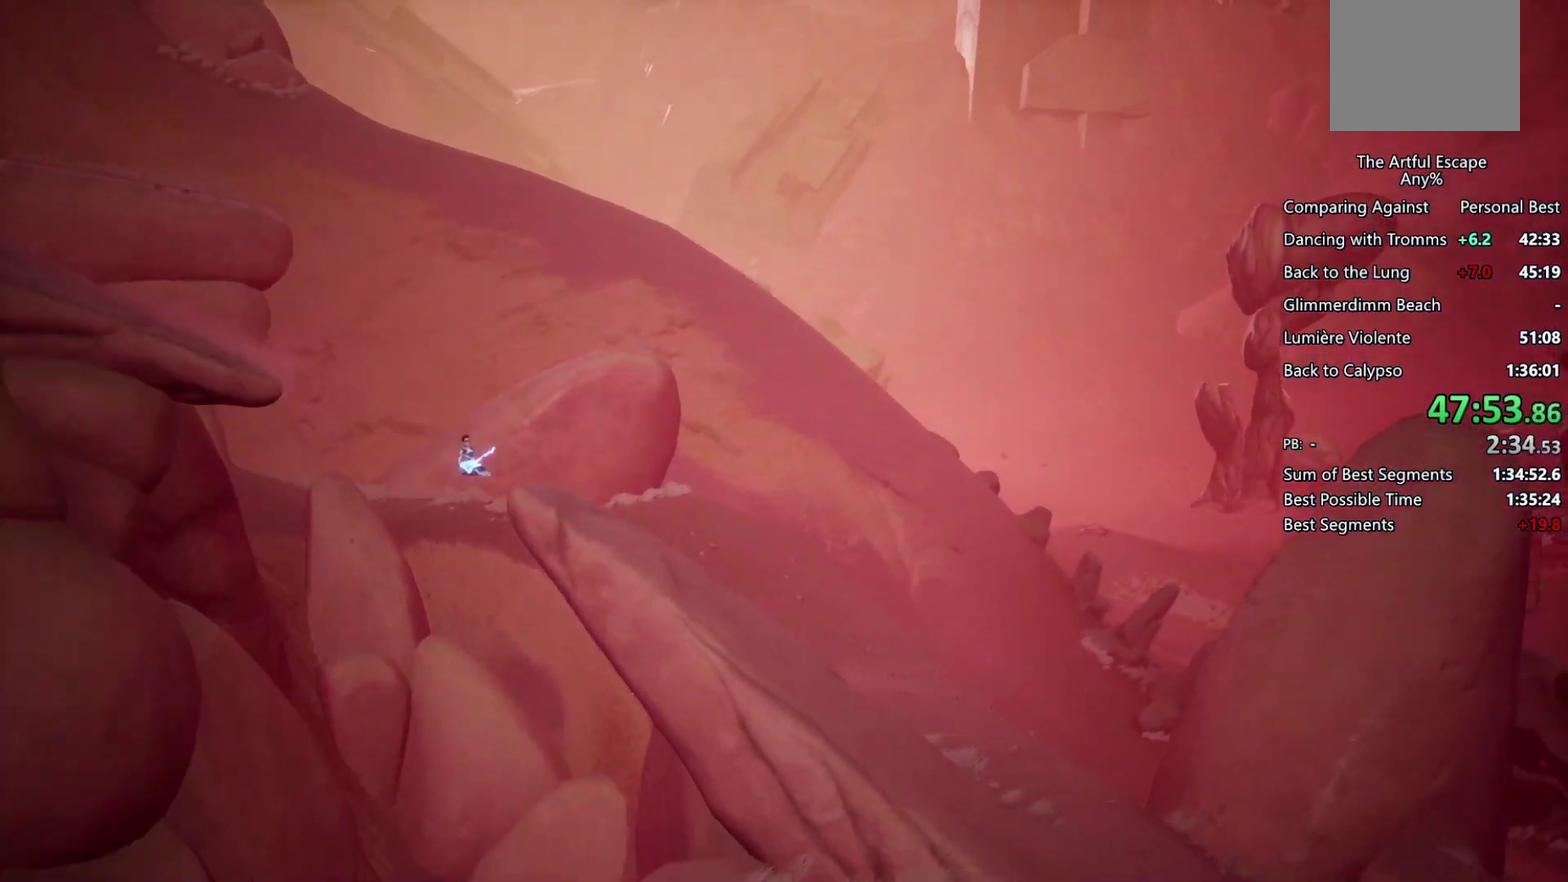
{"buttons": ["CROSS"], "left_stick": "right", "right_stick": "center", "events": [[233, "CIRCLE", "up"], [367, "CROSS", "down"]]}
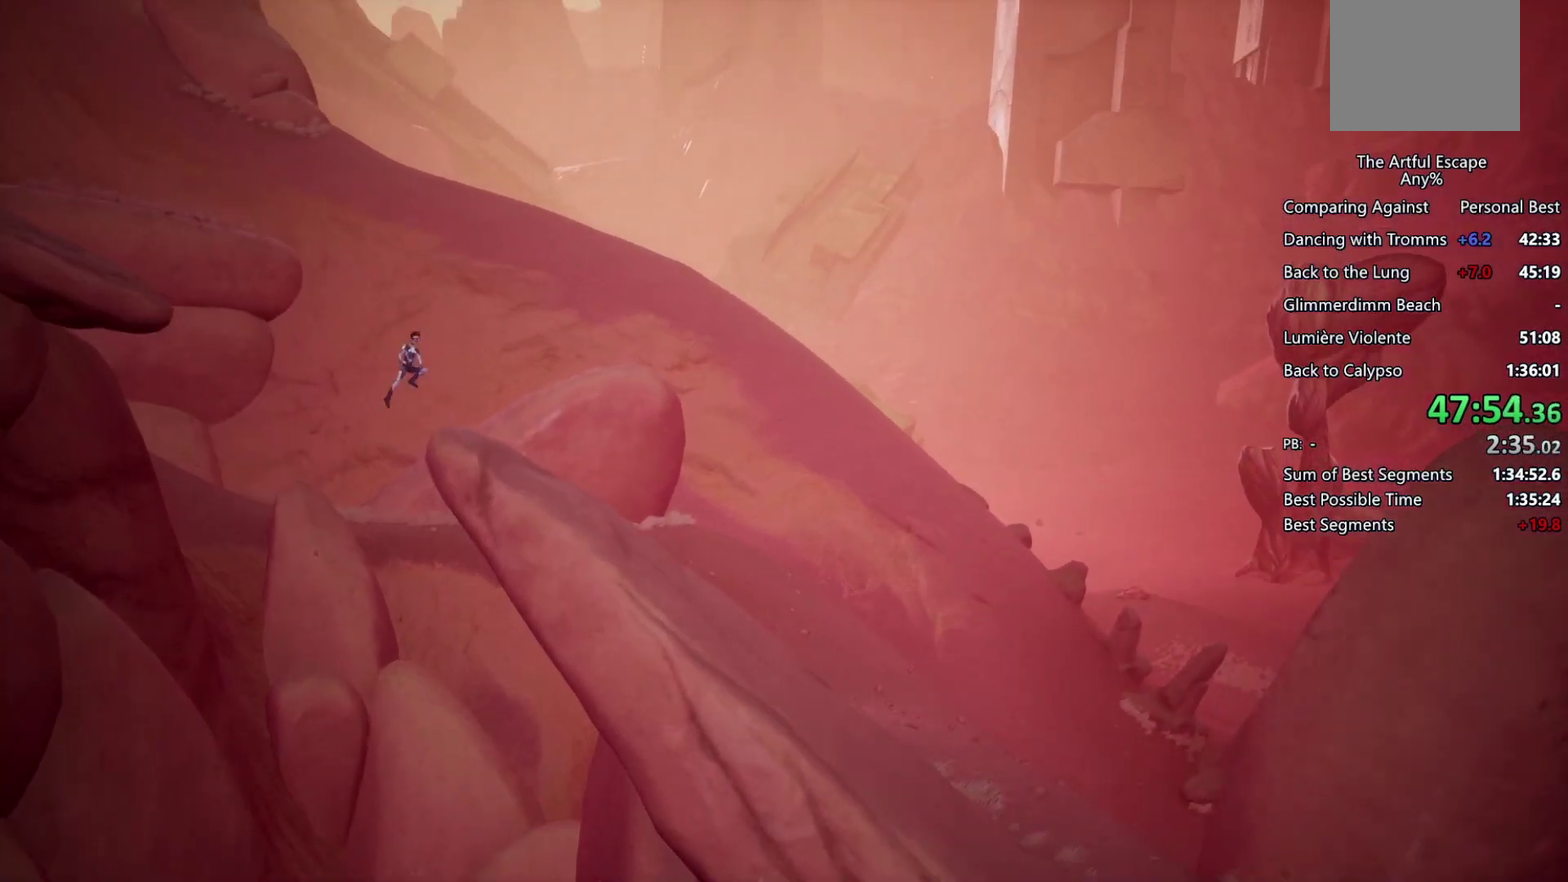
{"buttons": ["CIRCLE"], "left_stick": "right", "right_stick": "center", "events": [[133, "CROSS", "up"], [200, "CIRCLE", "down"]]}
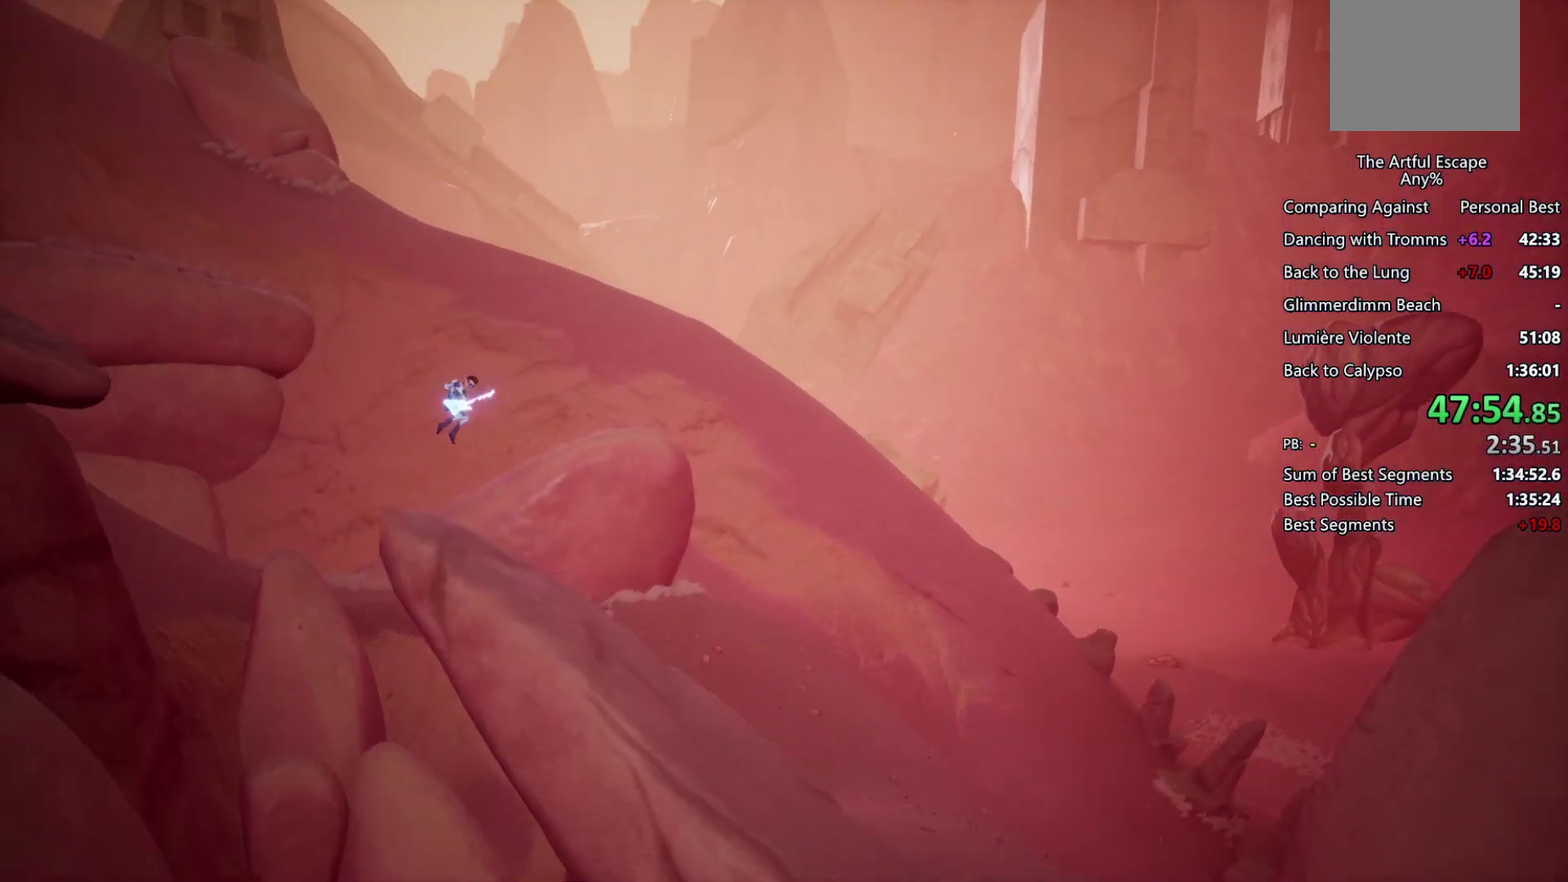
{"buttons": ["CIRCLE"], "left_stick": "right", "right_stick": "center", "events": []}
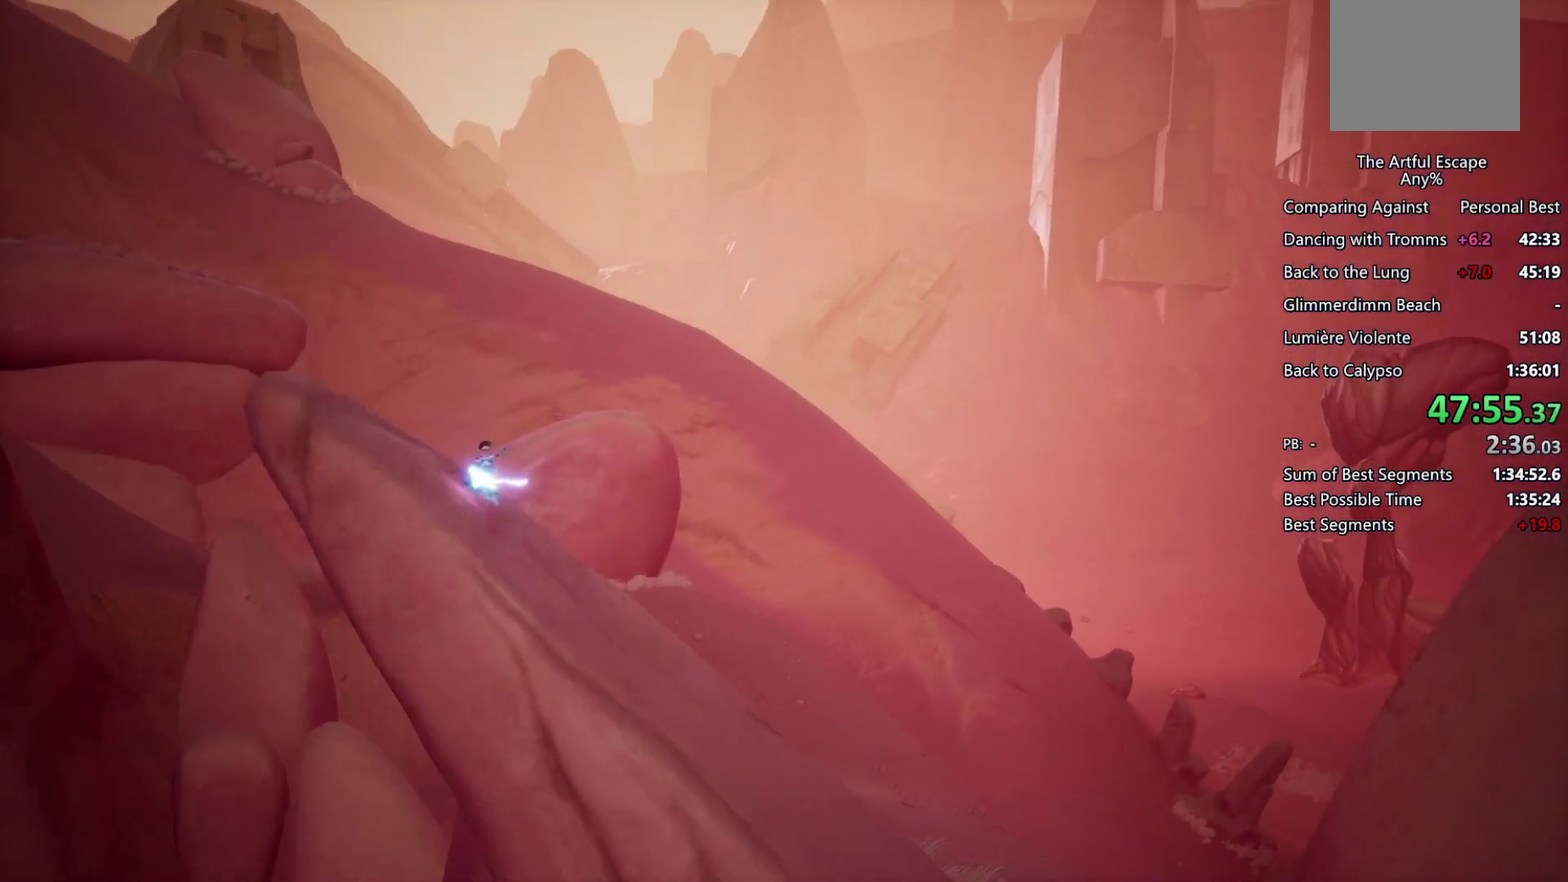
{"buttons": ["CIRCLE"], "left_stick": "right", "right_stick": "center", "events": [[133, "CIRCLE", "up"], [200, "CROSS", "down"], [267, "CIRCLE", "down"], [267, "CROSS", "up"]]}
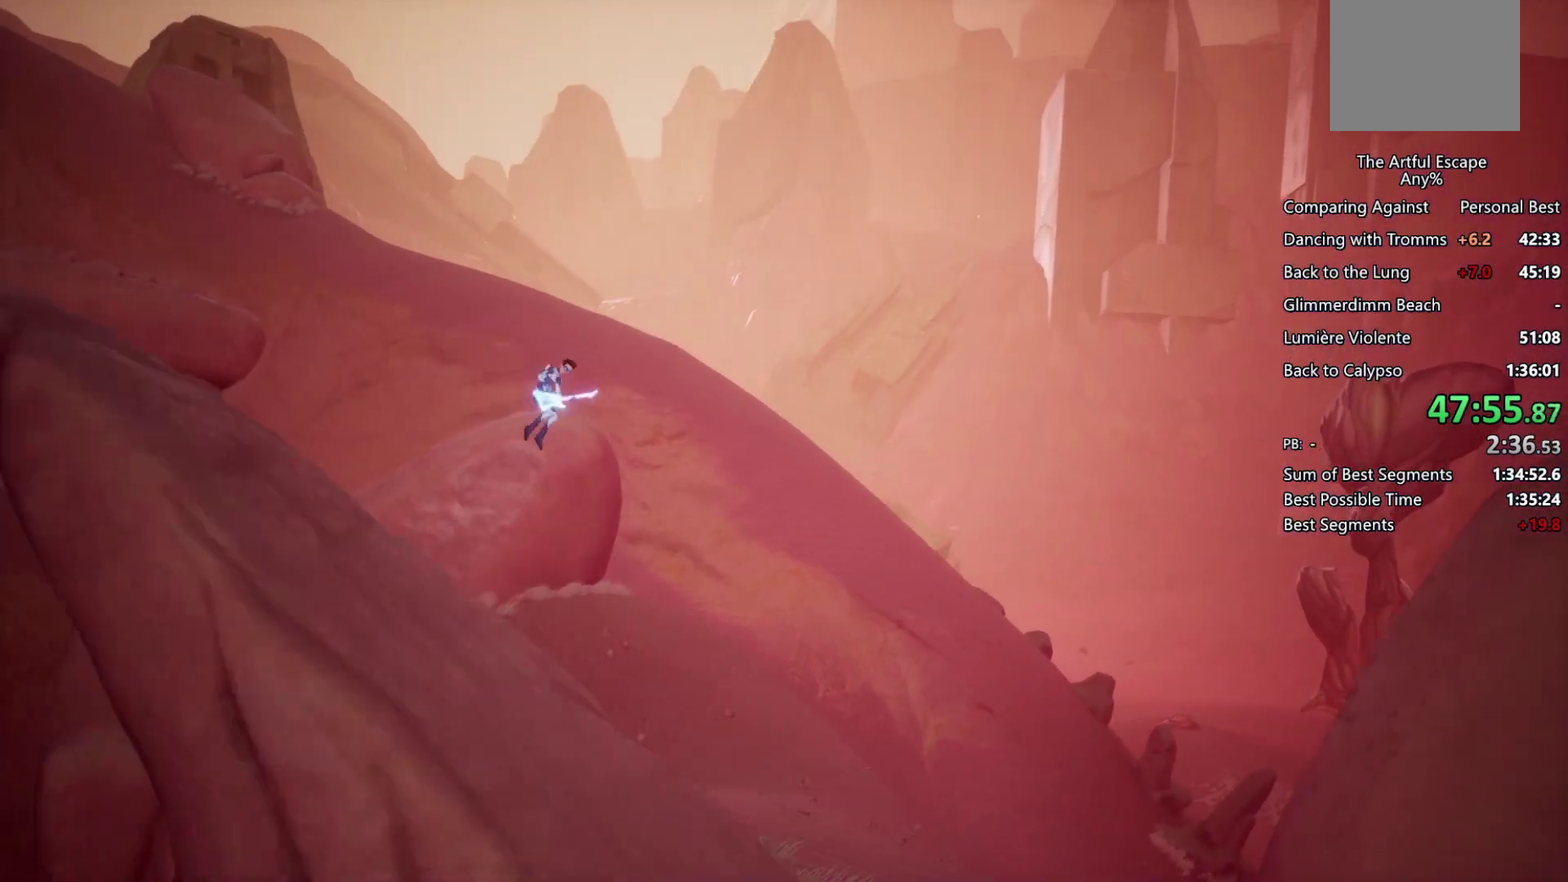
{"buttons": ["CIRCLE"], "left_stick": "right", "right_stick": "center", "events": []}
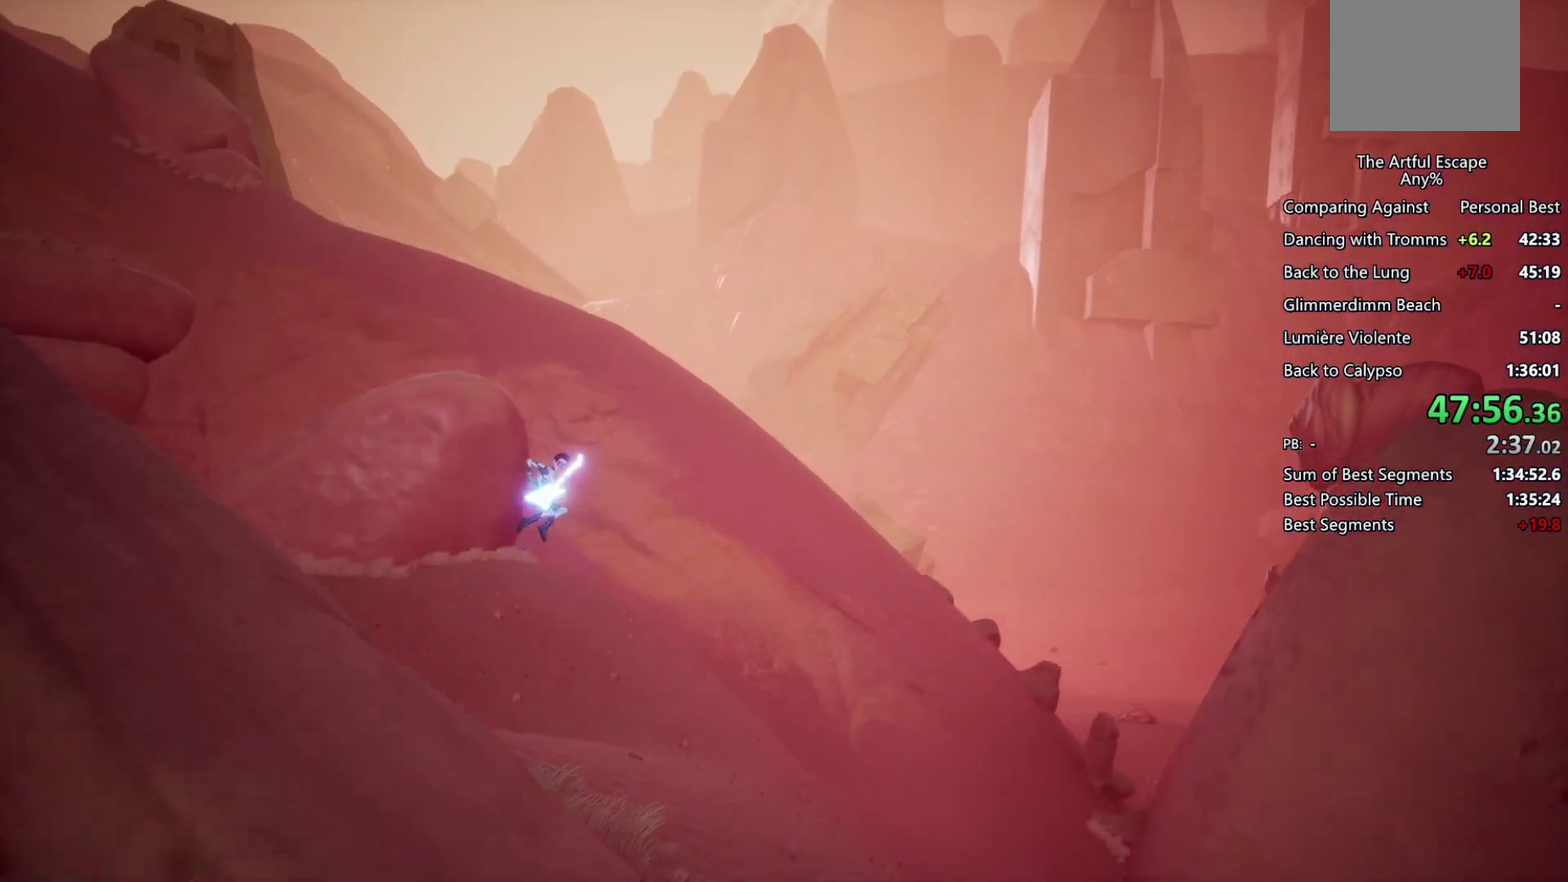
{"buttons": ["CIRCLE"], "left_stick": "right", "right_stick": "center", "events": []}